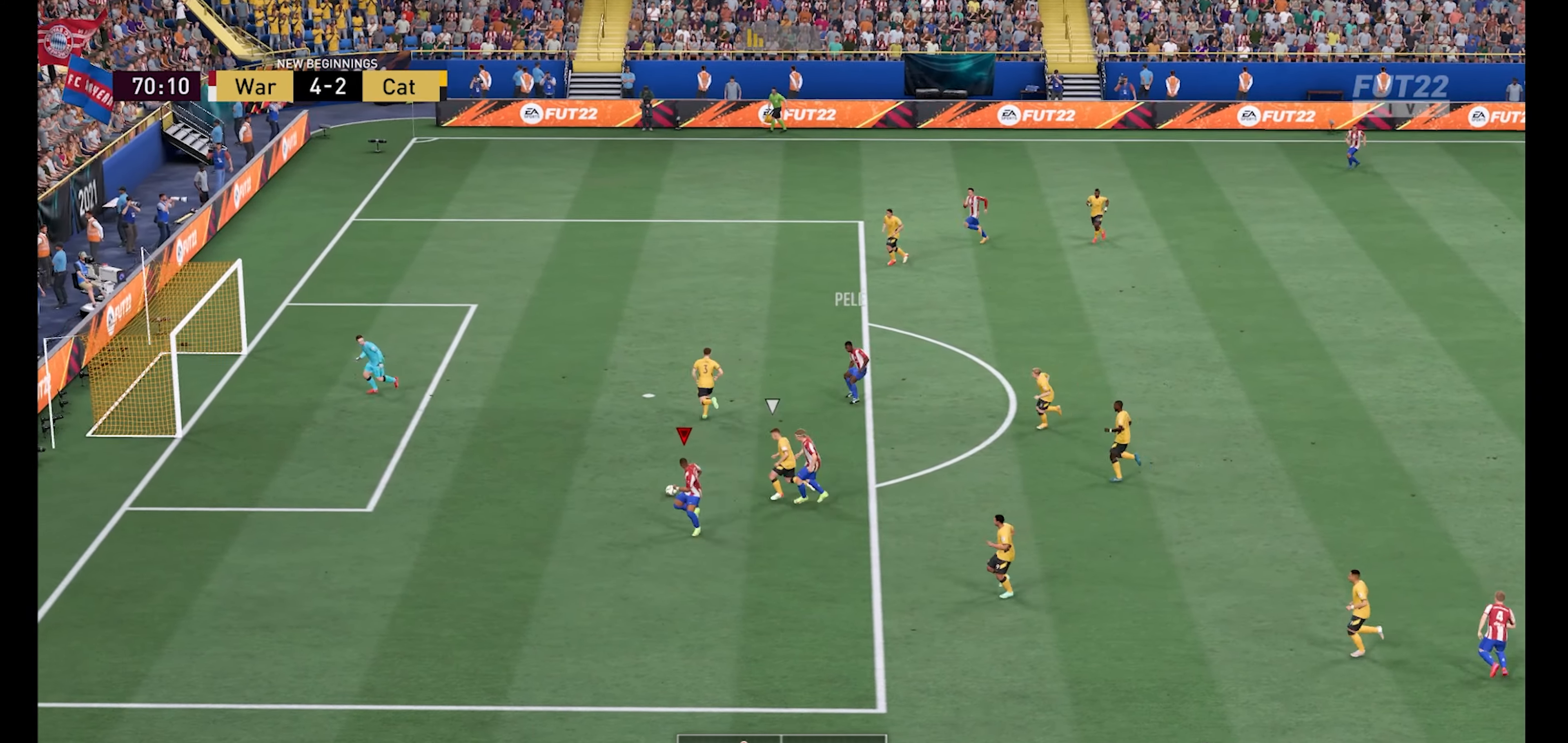
Gameplay with a controller (Xbox layout); each line is a JSON object with the inputs held at the frame after it. "events" lists button and stick changes between this image and that frame as [ms after this image, input, new state], when the widget could be followed in between.
{"buttons": [], "left_stick": "up", "right_stick": "center", "events": [[134, "left_stick", "up-left"], [200, "R1", "up"], [300, "left_stick", "up"]]}
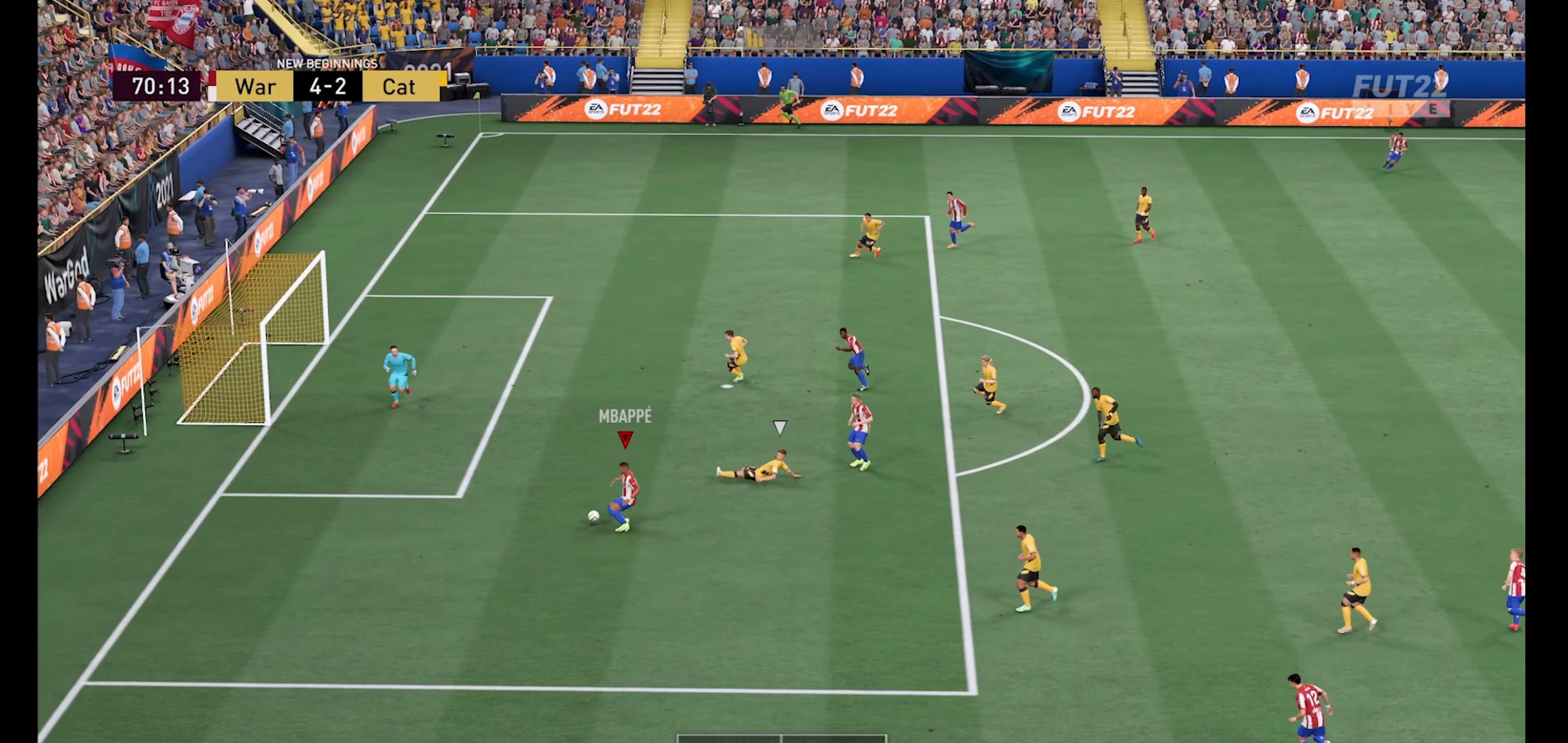
{"buttons": [], "left_stick": "up-left", "right_stick": "center", "events": [[100, "X", "down"], [234, "X", "up"], [467, "left_stick", "up-left"]]}
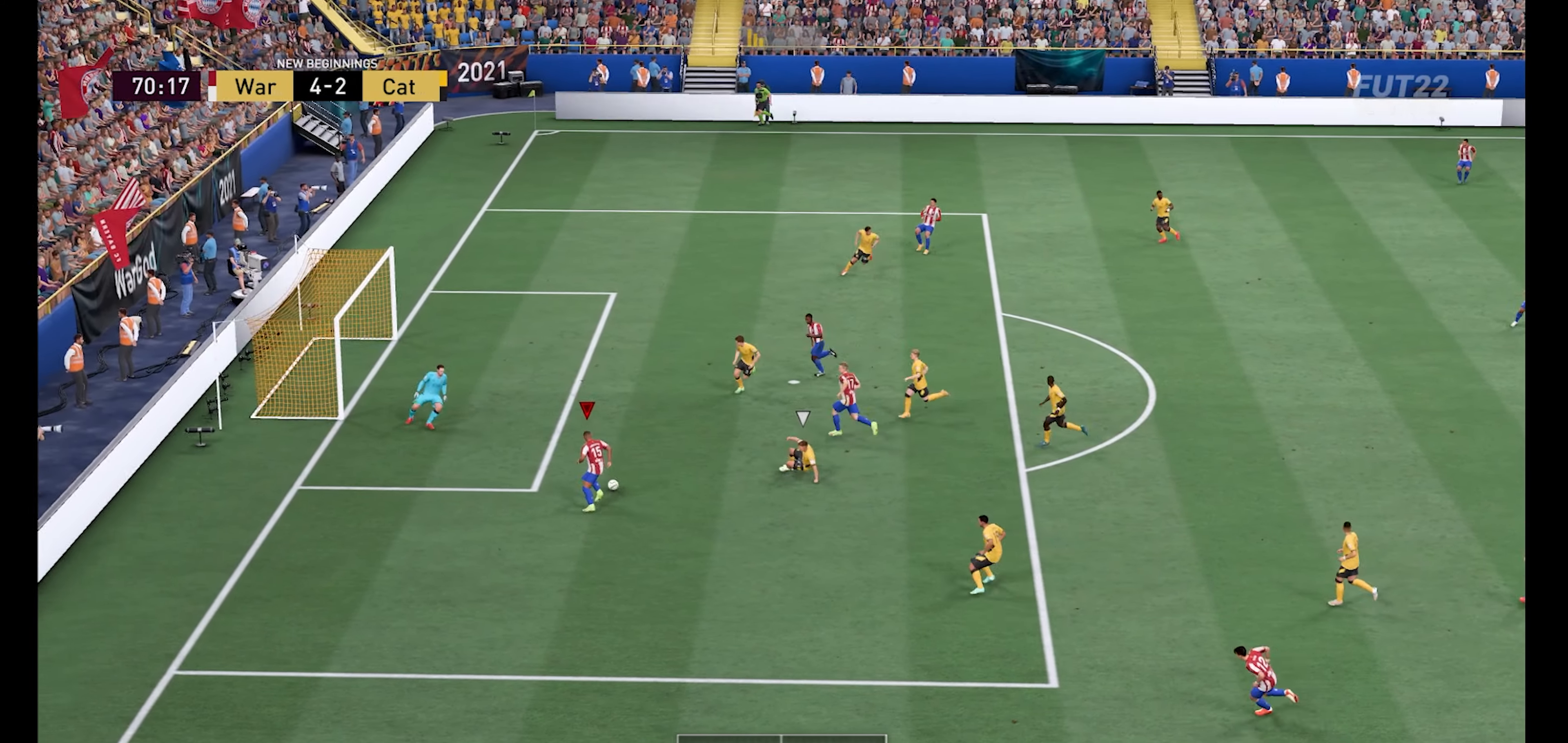
{"buttons": [], "left_stick": "up-left", "right_stick": "center", "events": []}
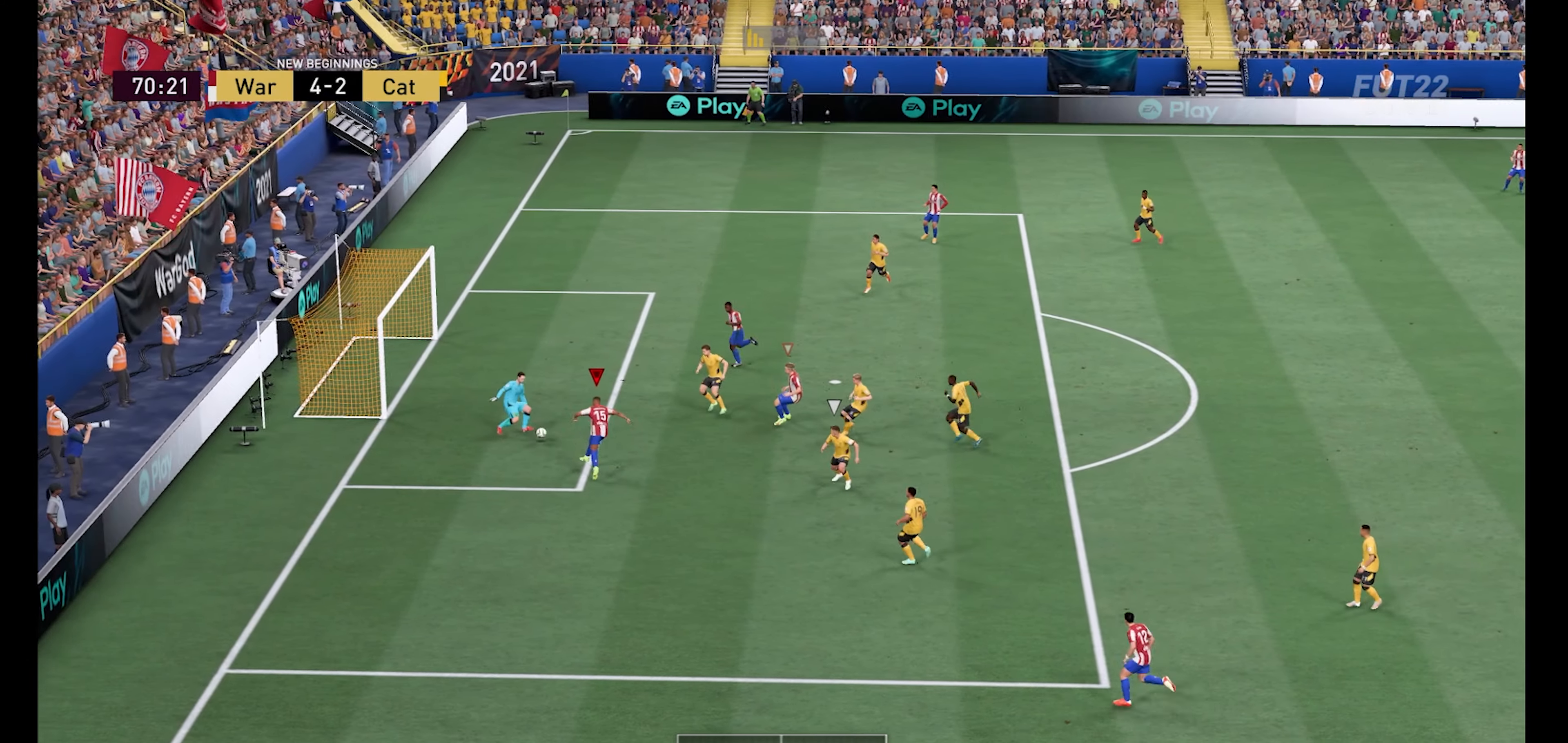
{"buttons": [], "left_stick": "up-left", "right_stick": "center", "events": [[367, "X", "down"], [434, "X", "up"]]}
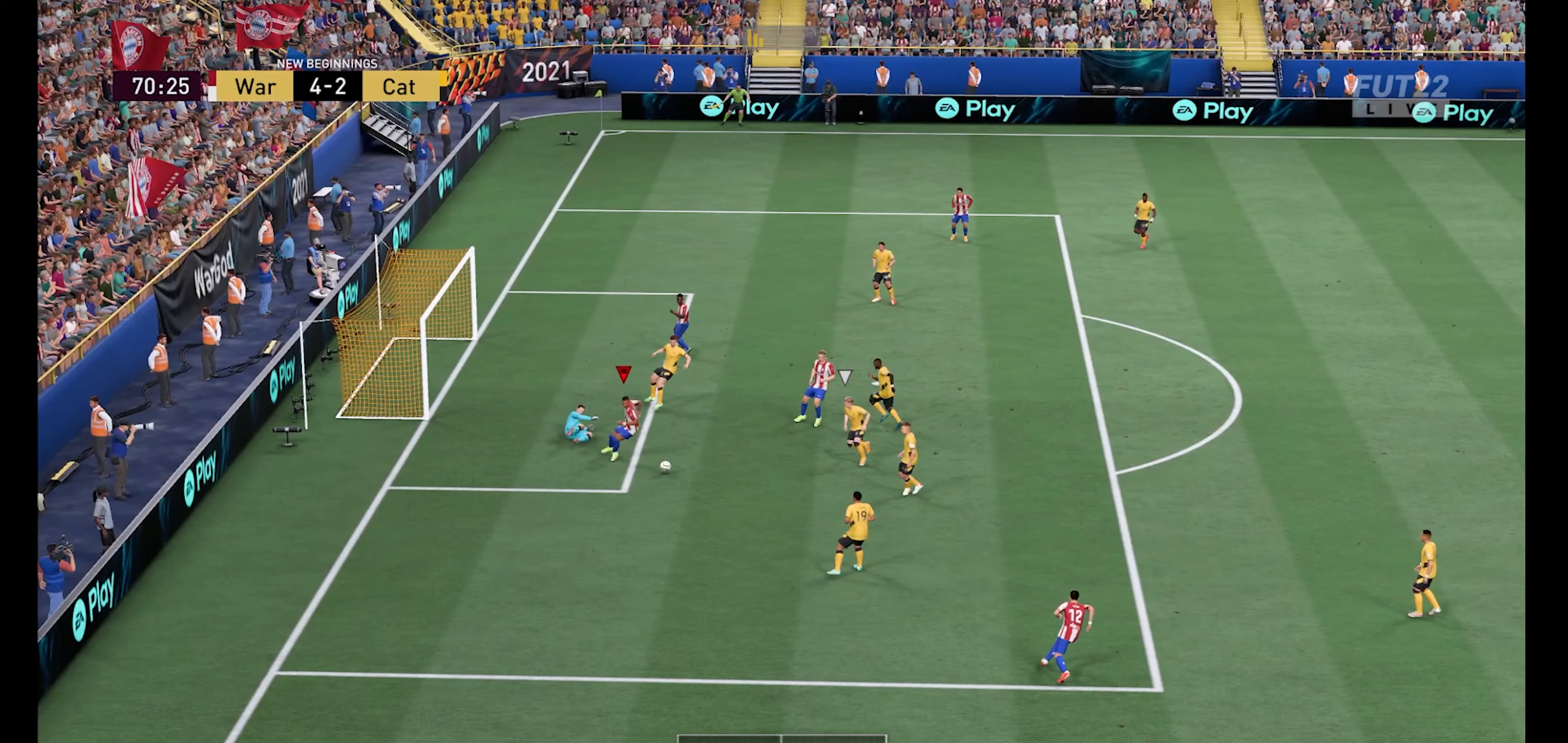
{"buttons": [], "left_stick": "down-right", "right_stick": "center", "events": [[167, "left_stick", "down-right"], [400, "A", "down"], [500, "A", "up"]]}
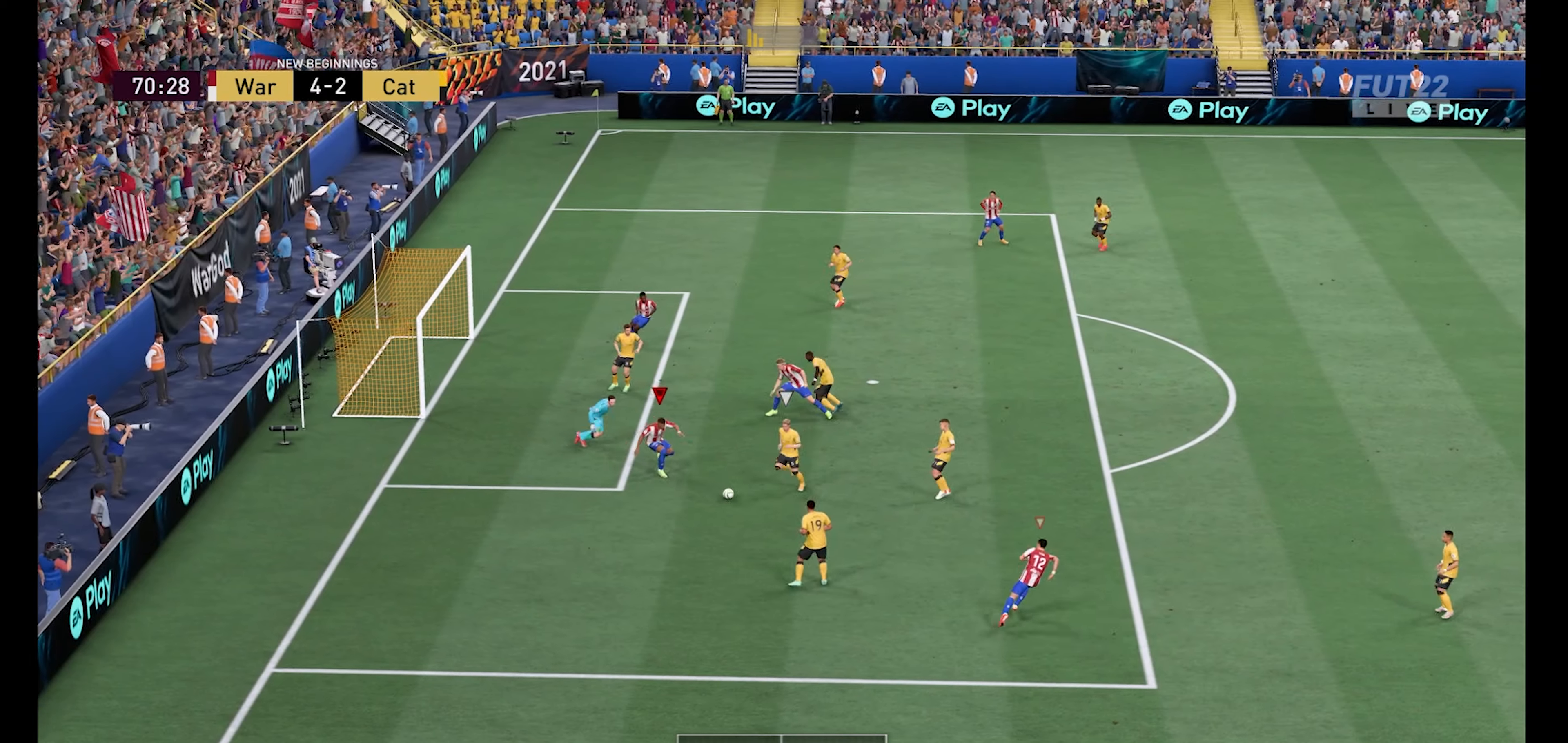
{"buttons": ["L1", "R1"], "left_stick": "up-right", "right_stick": "center", "events": [[100, "R1", "down"], [267, "X", "down"], [367, "X", "up"], [400, "L1", "down"], [500, "left_stick", "up-right"]]}
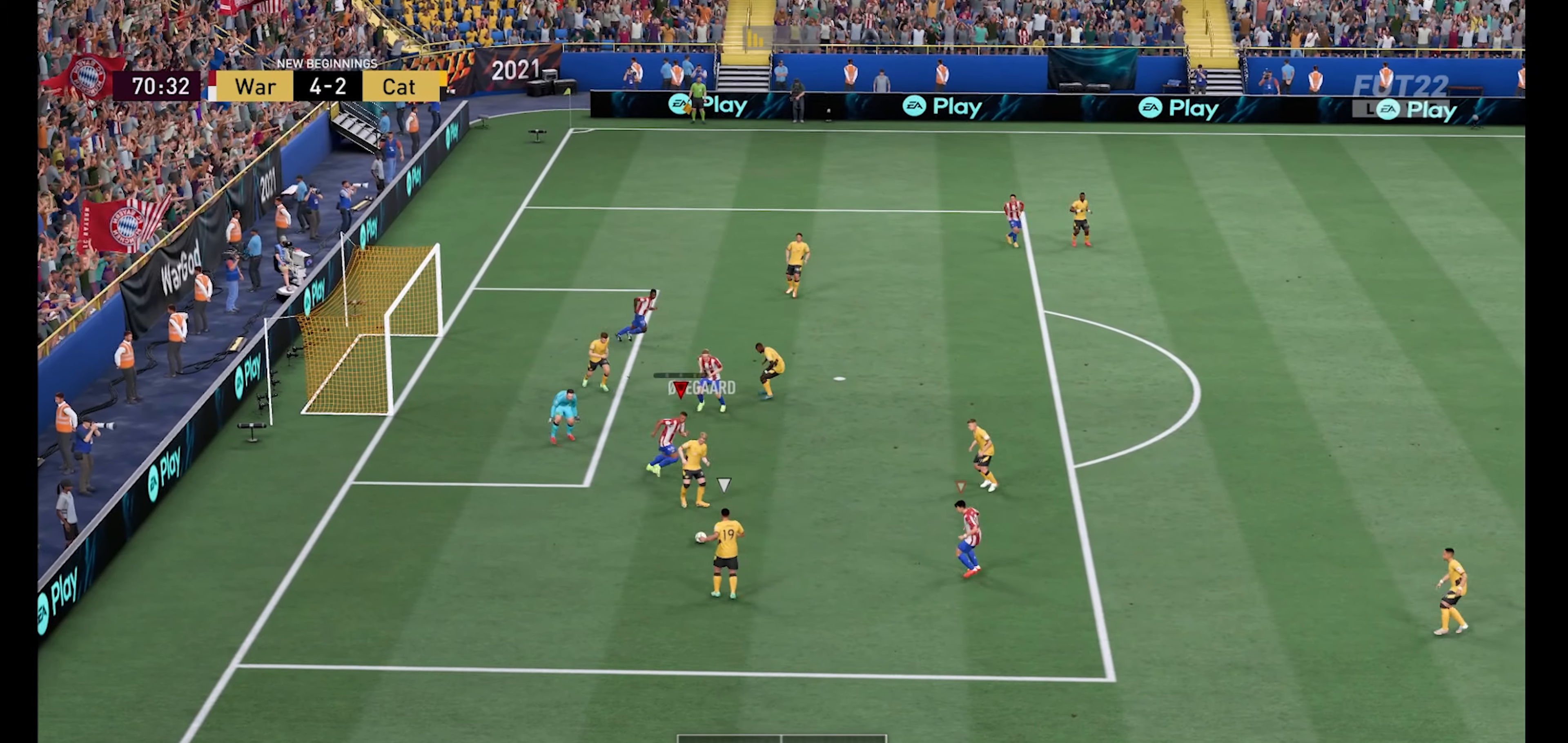
{"buttons": ["R1"], "left_stick": "down", "right_stick": "center", "events": [[33, "L1", "up"], [167, "left_stick", "down"]]}
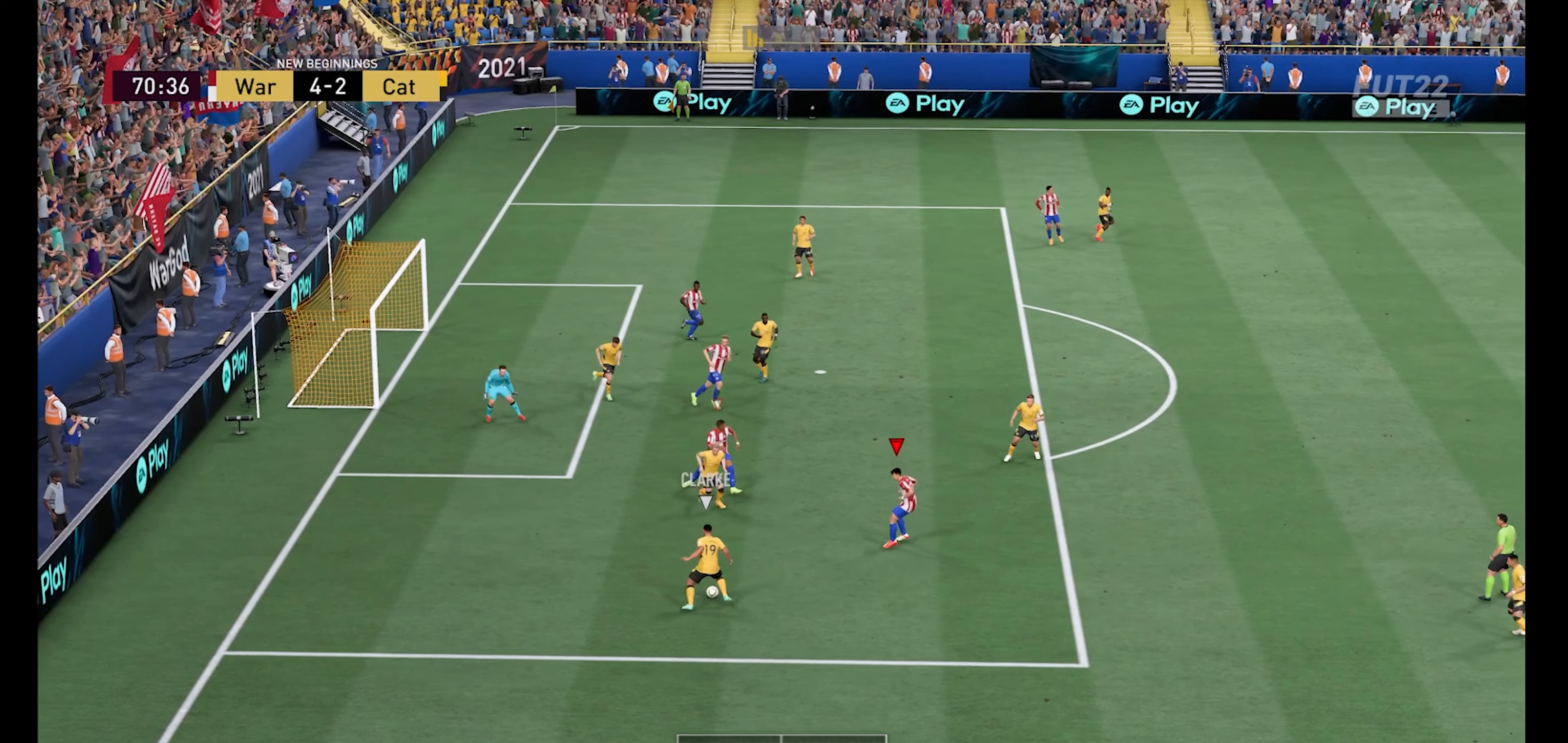
{"buttons": ["R1"], "left_stick": "down", "right_stick": "center", "events": []}
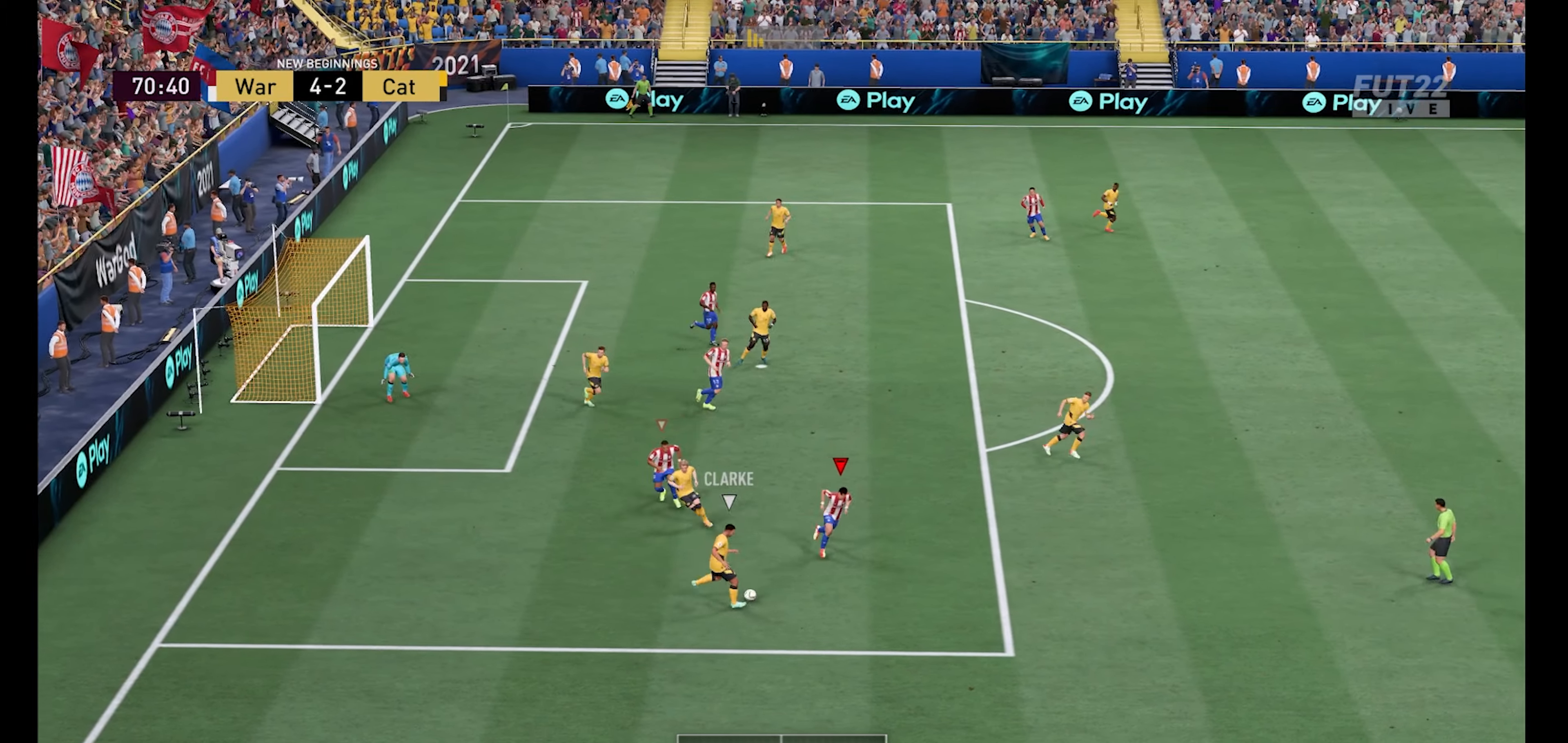
{"buttons": ["L1", "R1"], "left_stick": "down", "right_stick": "center", "events": [[33, "X", "down"], [167, "X", "up"], [467, "L1", "down"]]}
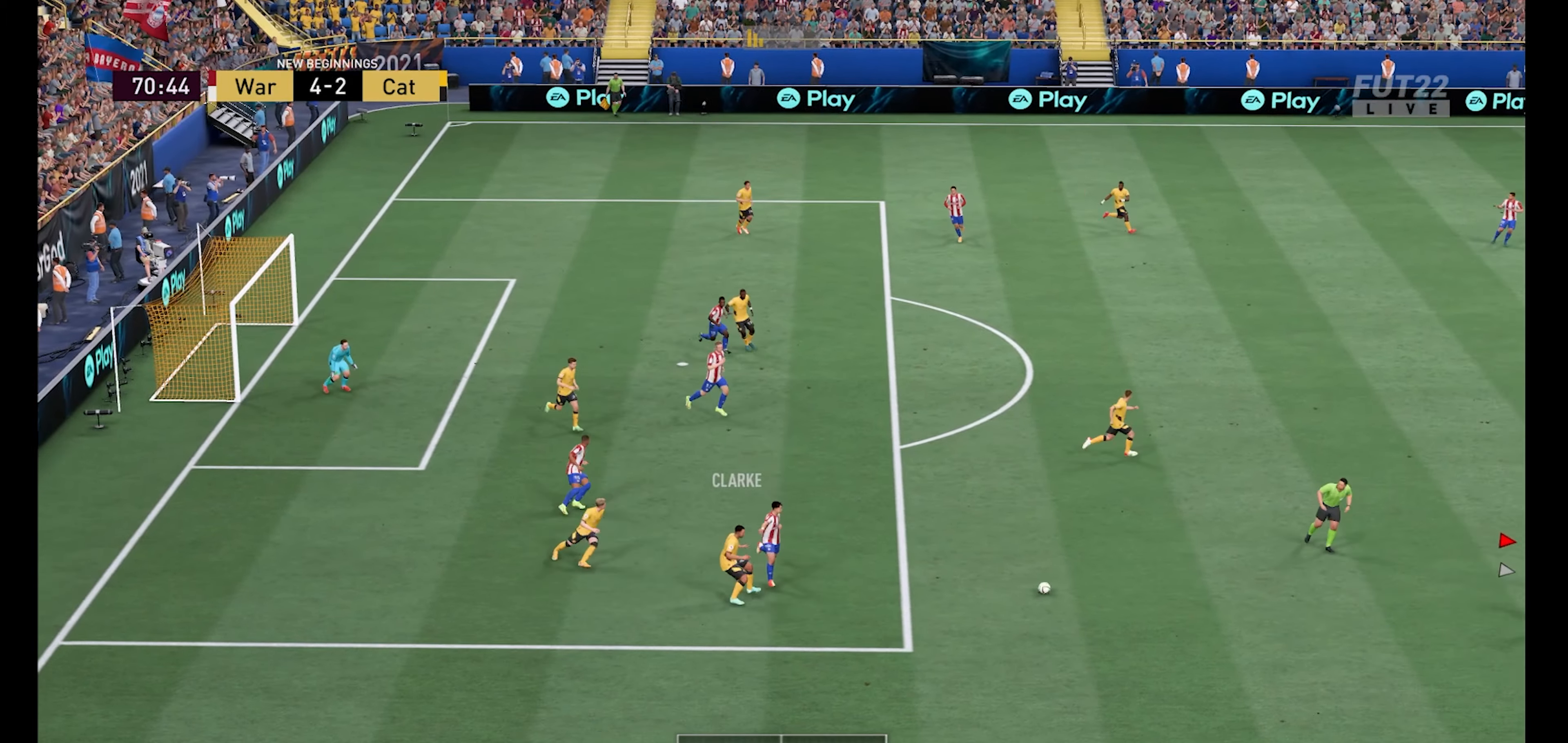
{"buttons": ["R1"], "left_stick": "up-left", "right_stick": "center", "events": [[67, "L1", "up"], [67, "left_stick", "down-left"], [333, "left_stick", "up-left"]]}
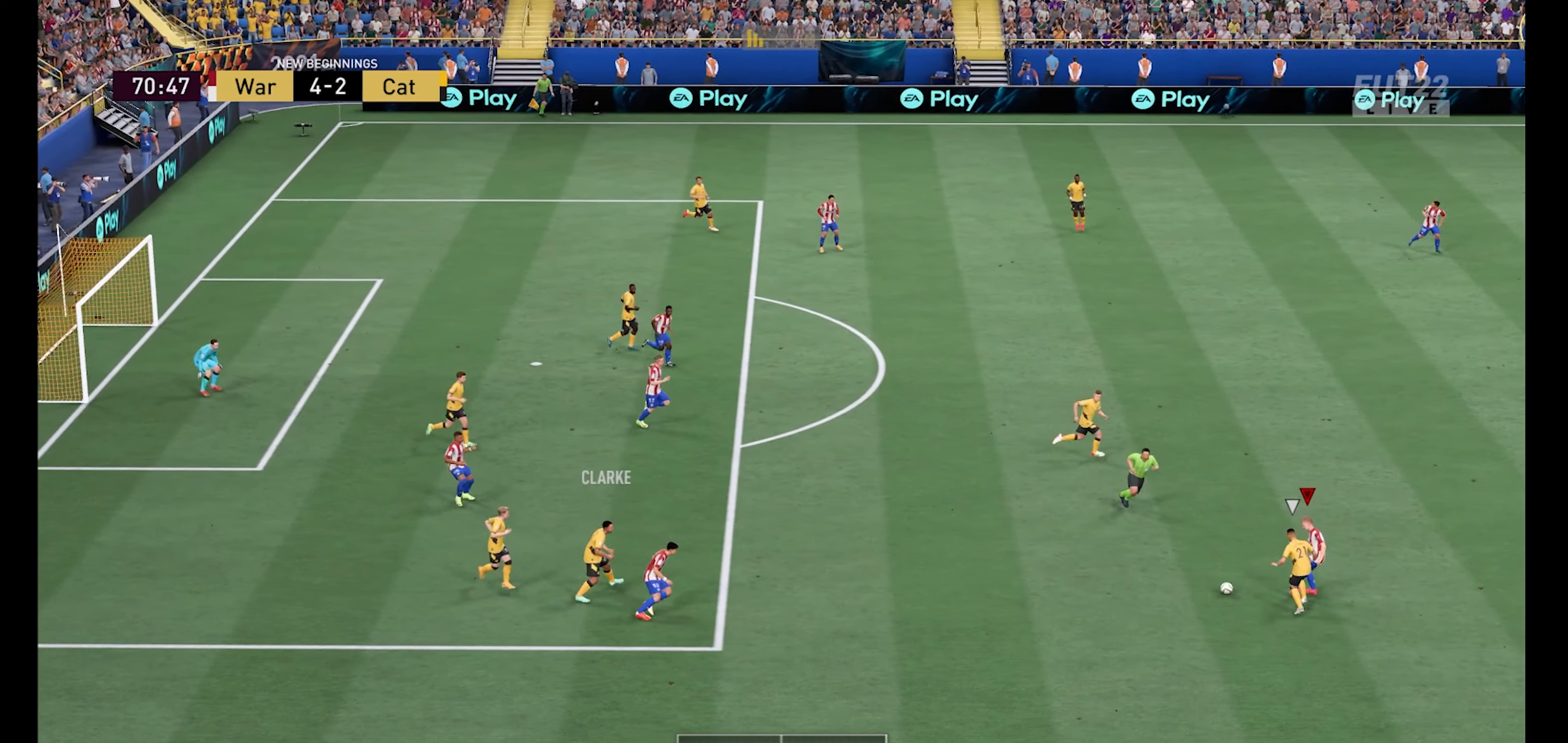
{"buttons": ["R1"], "left_stick": "up-left", "right_stick": "center", "events": []}
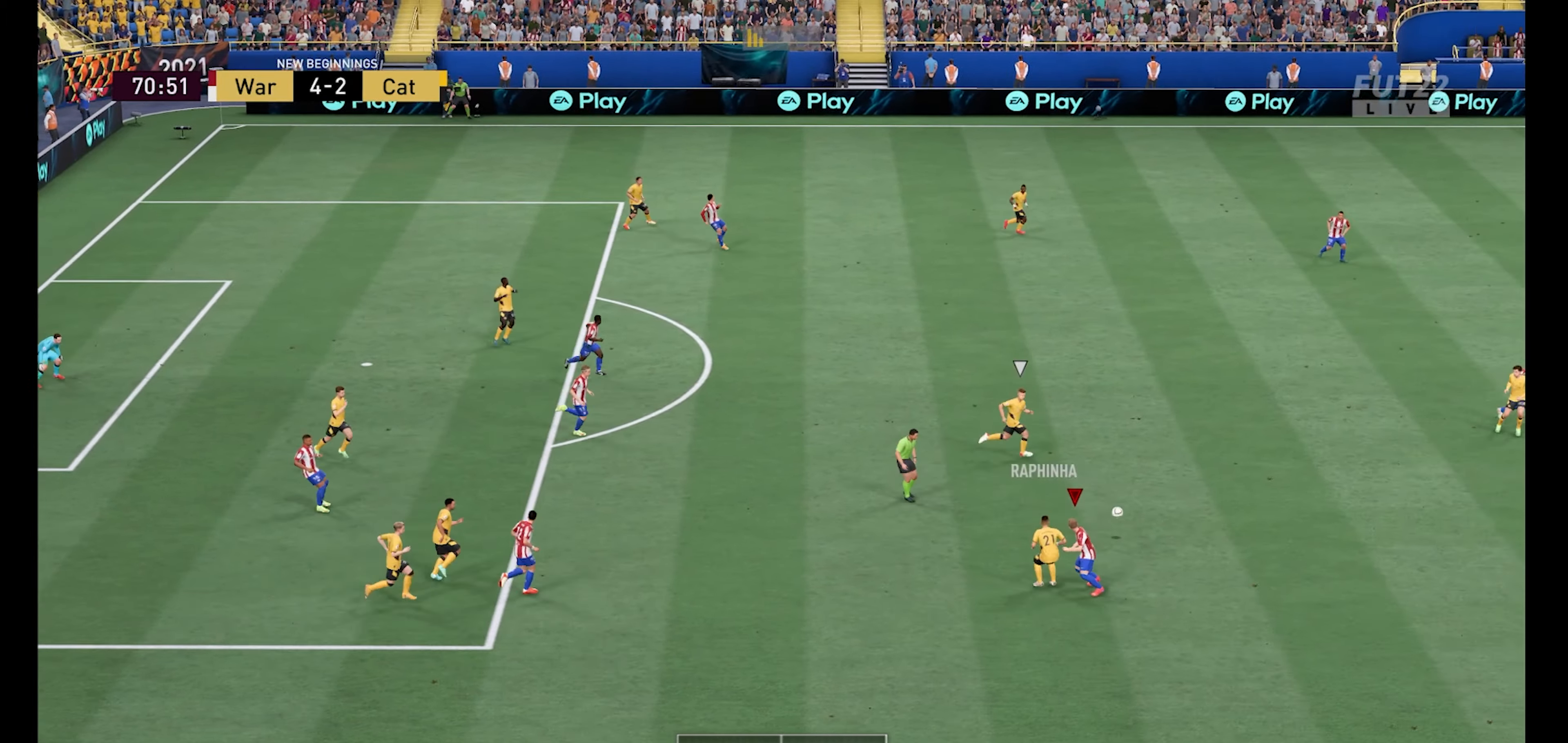
{"buttons": ["R1"], "left_stick": "down-right", "right_stick": "center", "events": [[67, "left_stick", "up"], [167, "left_stick", "up-right"], [333, "L1", "down"], [400, "left_stick", "right"], [433, "L1", "up"], [500, "left_stick", "down-right"]]}
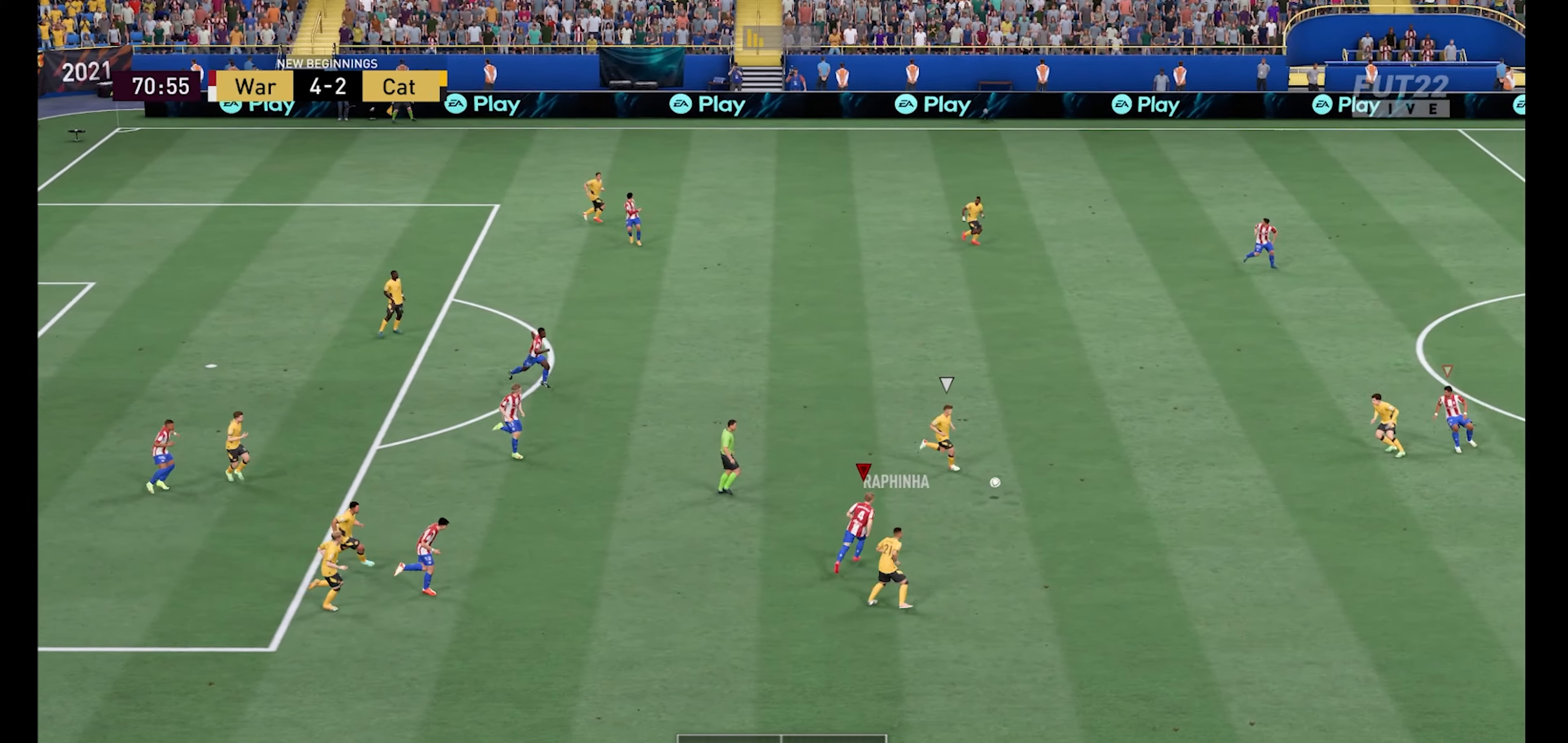
{"buttons": ["R1"], "left_stick": "down-left", "right_stick": "center", "events": [[33, "left_stick", "down-left"]]}
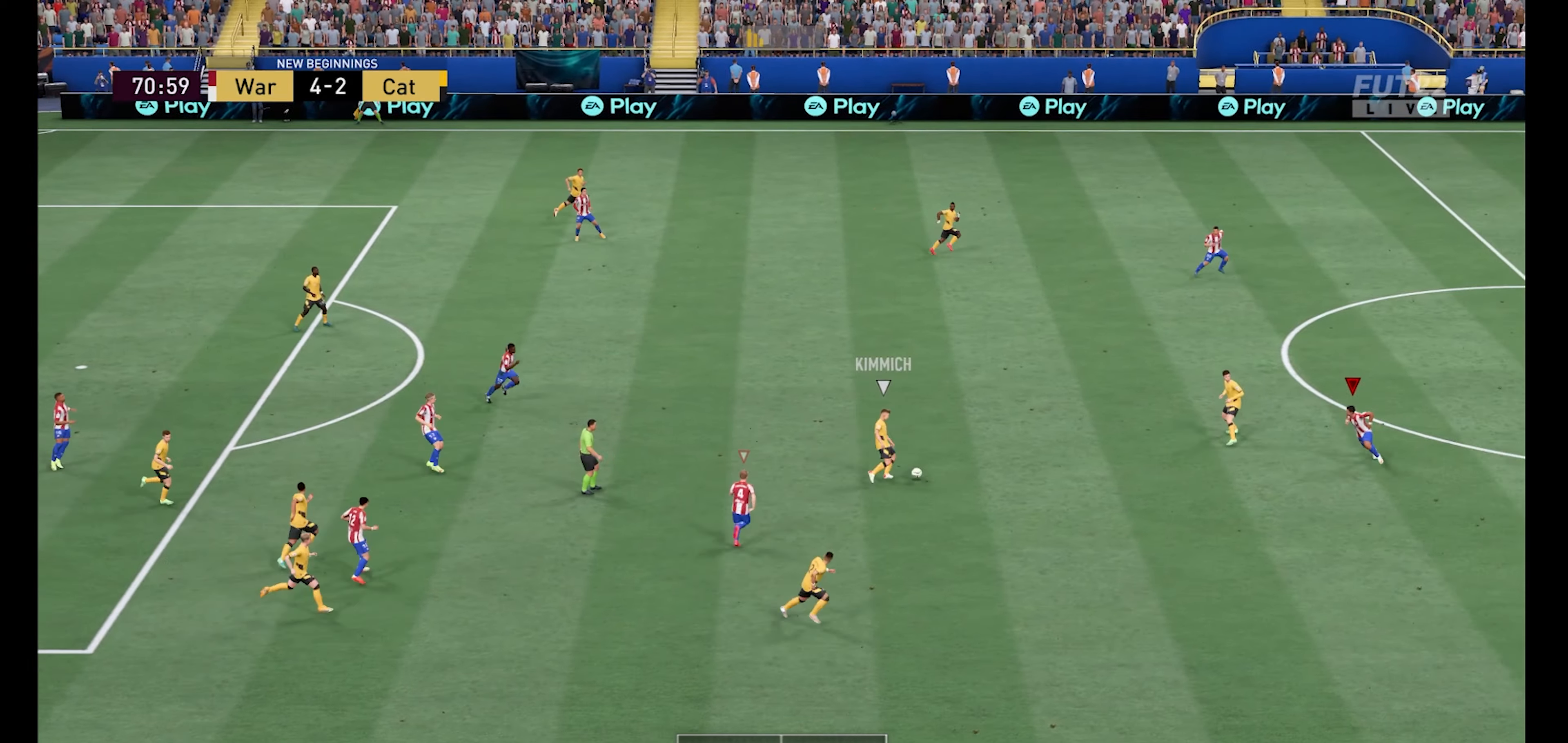
{"buttons": ["R1"], "left_stick": "up", "right_stick": "center", "events": [[133, "left_stick", "left"], [367, "left_stick", "up"]]}
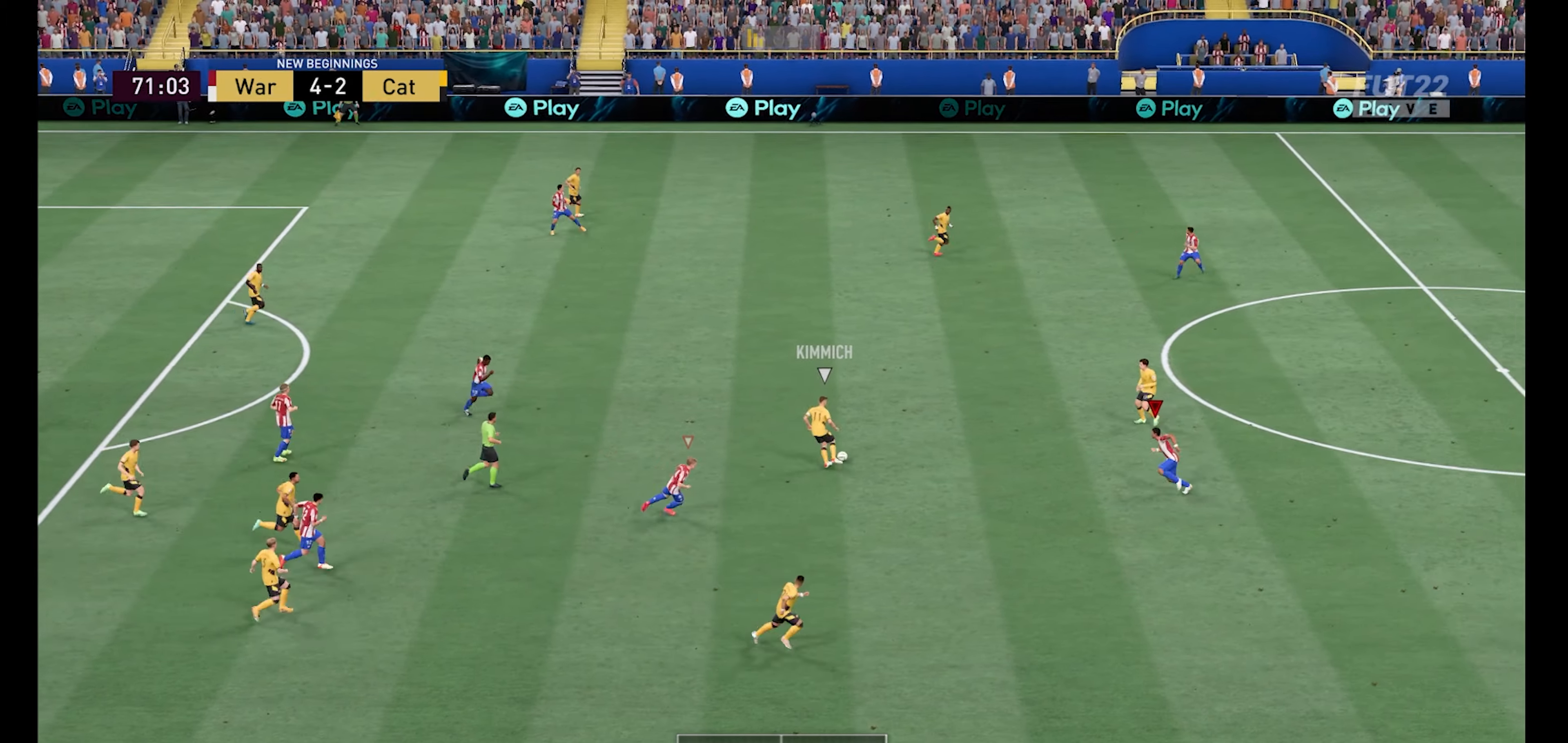
{"buttons": ["R1"], "left_stick": "up-right", "right_stick": "center", "events": [[33, "left_stick", "up-right"]]}
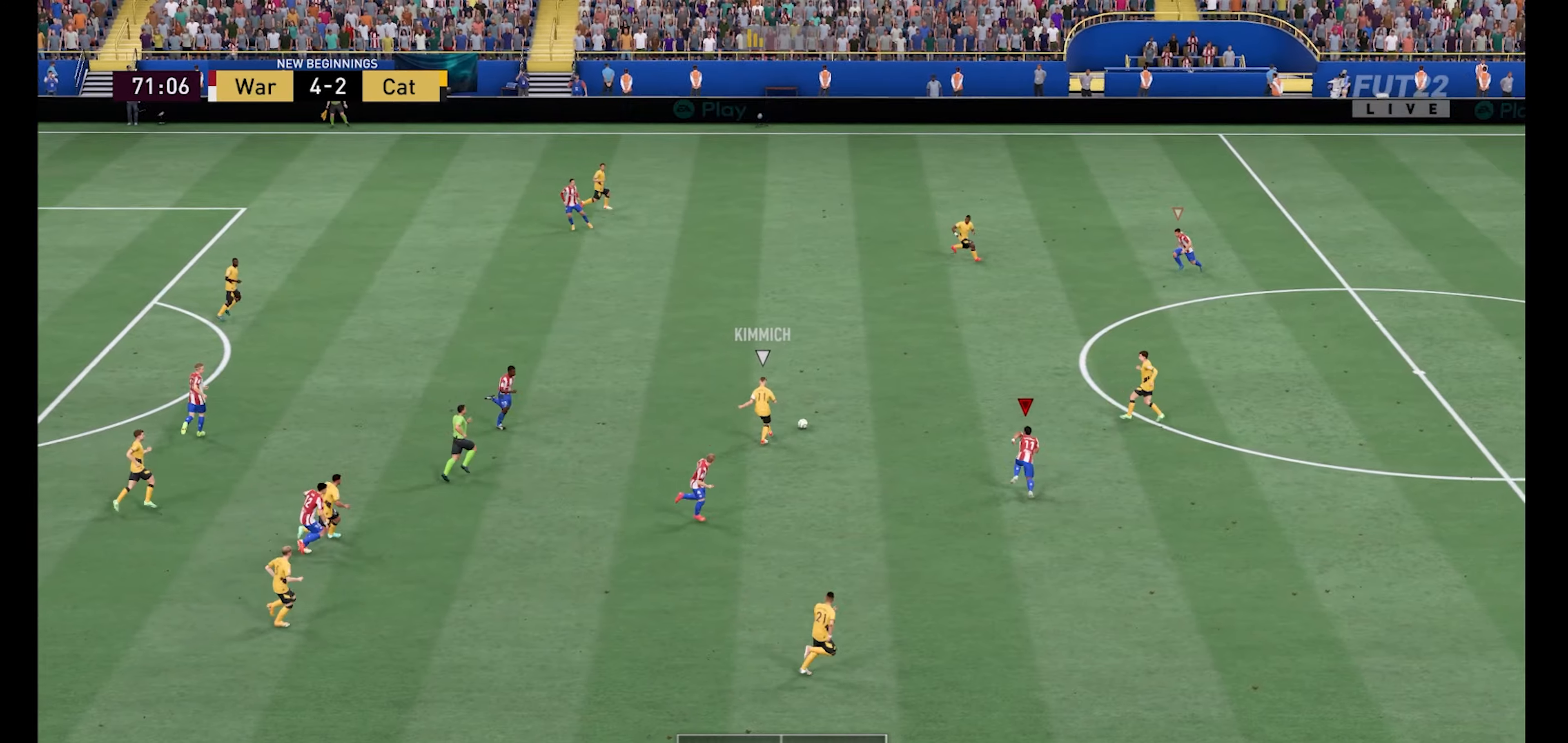
{"buttons": ["R1"], "left_stick": "up-right", "right_stick": "center", "events": []}
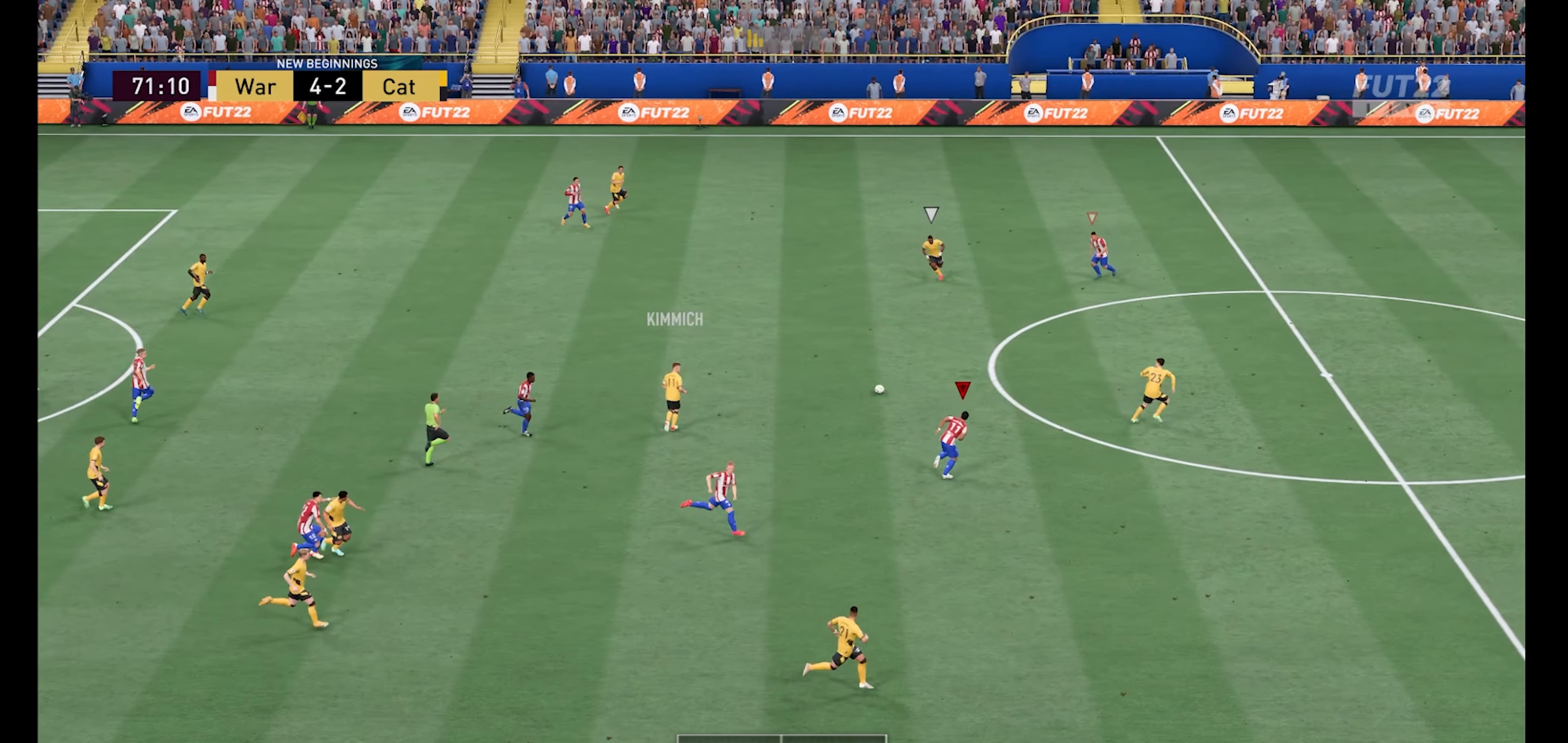
{"buttons": ["R1"], "left_stick": "up-right", "right_stick": "center", "events": []}
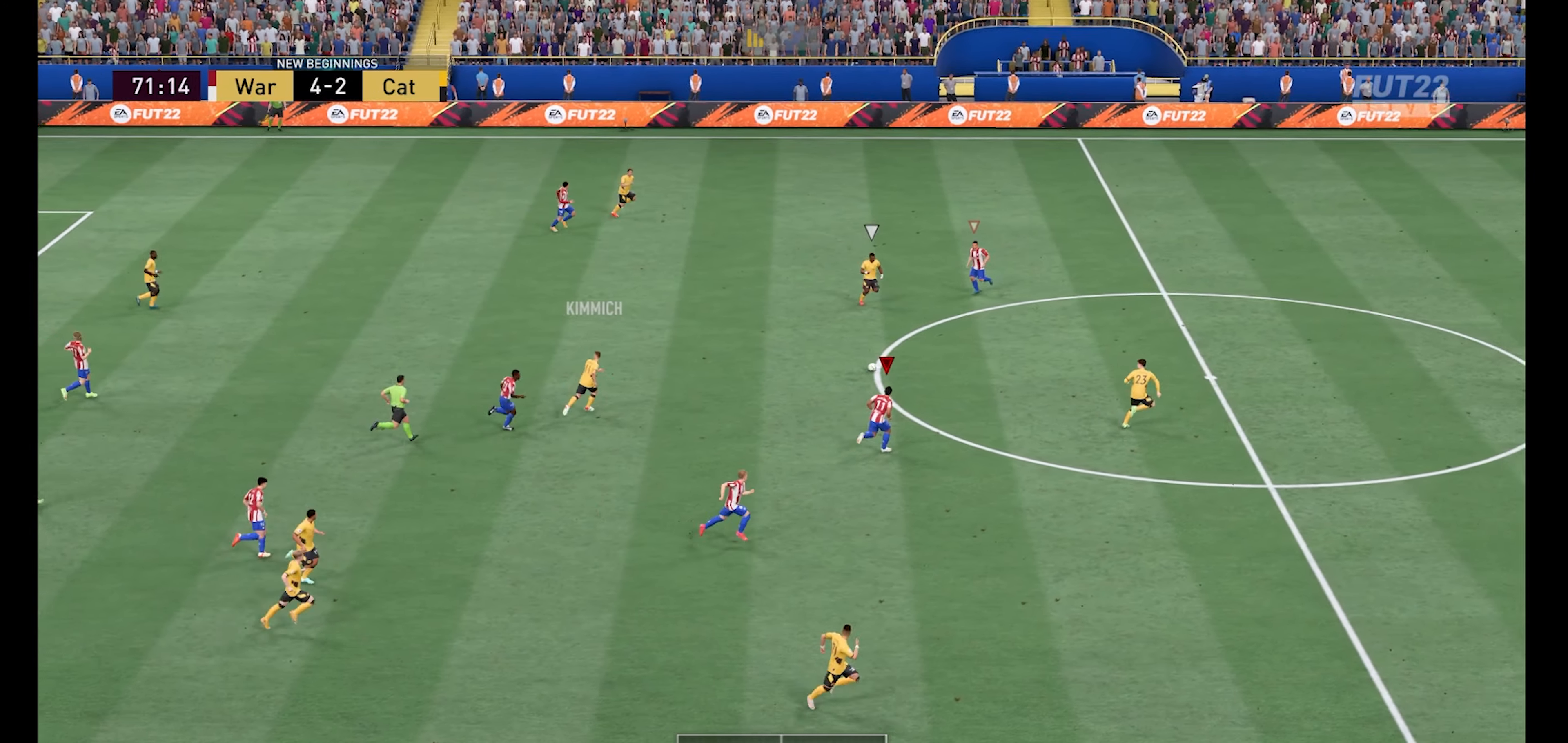
{"buttons": ["R1"], "left_stick": "down-right", "right_stick": "center", "events": [[66, "L1", "down"], [100, "left_stick", "right"], [166, "L1", "up"], [200, "left_stick", "down-right"]]}
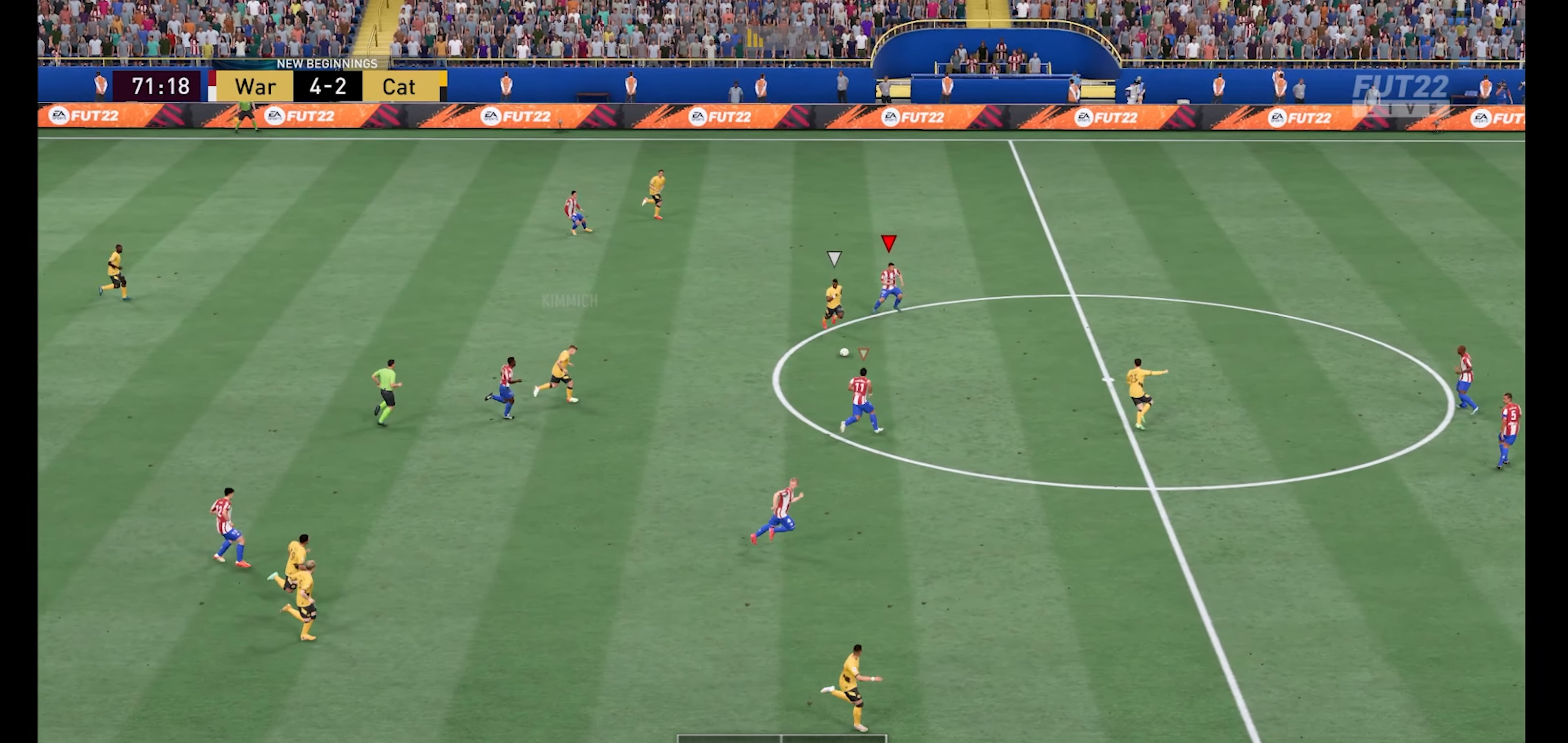
{"buttons": ["R1"], "left_stick": "down-right", "right_stick": "center", "events": []}
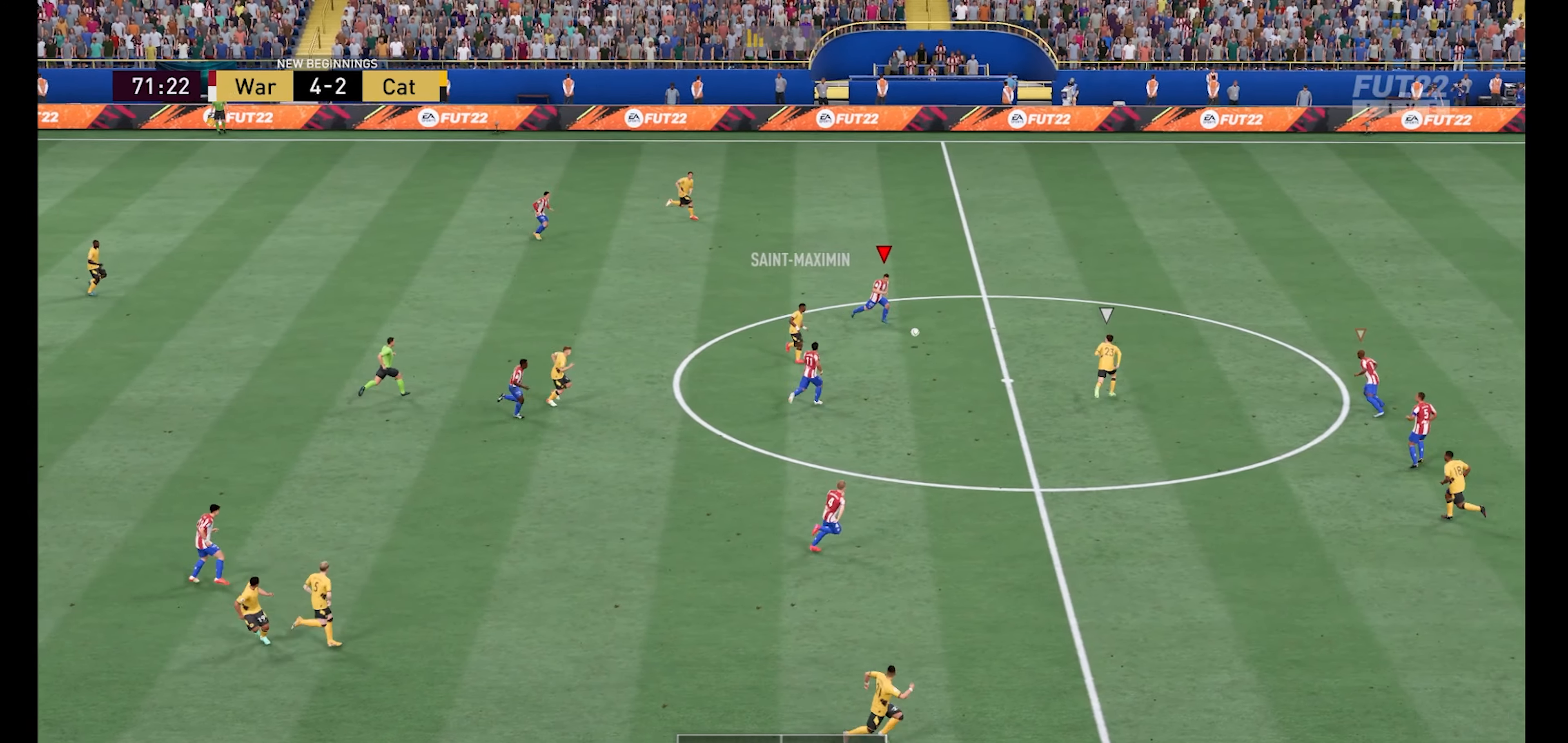
{"buttons": ["R1"], "left_stick": "up-right", "right_stick": "center", "events": [[233, "L1", "down"], [333, "left_stick", "up-right"], [366, "L1", "up"]]}
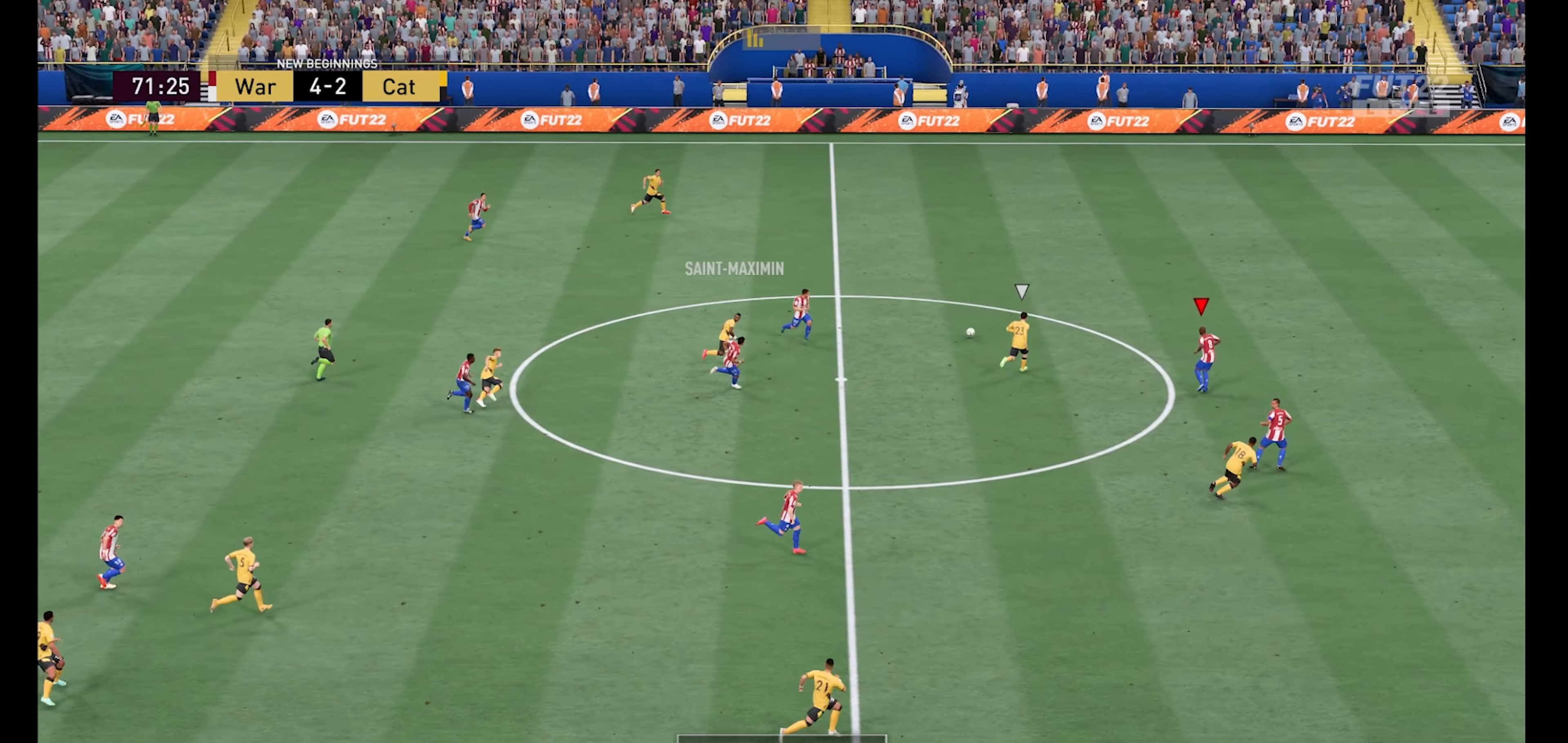
{"buttons": ["R1"], "left_stick": "up-right", "right_stick": "center", "events": []}
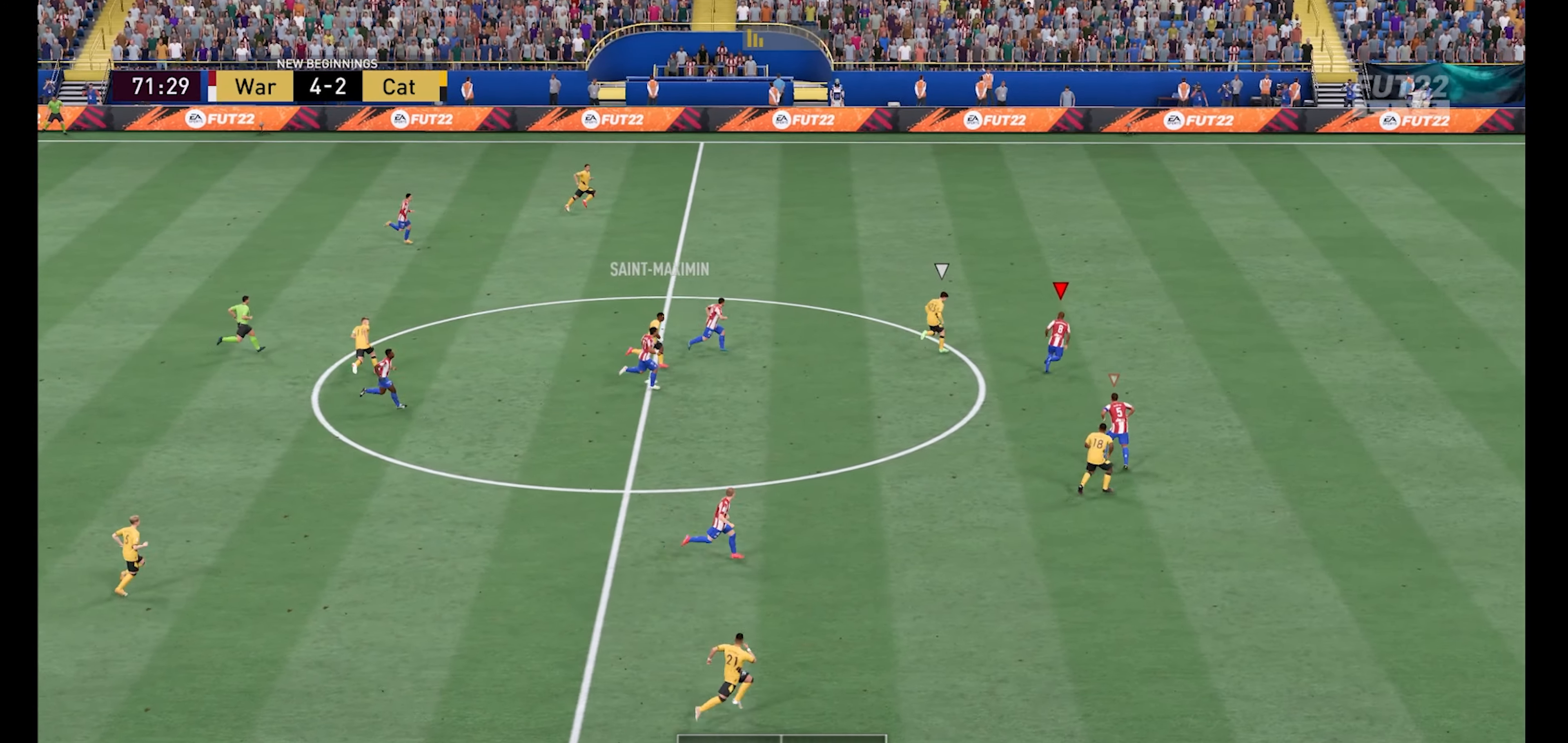
{"buttons": ["R1"], "left_stick": "up-right", "right_stick": "center", "events": []}
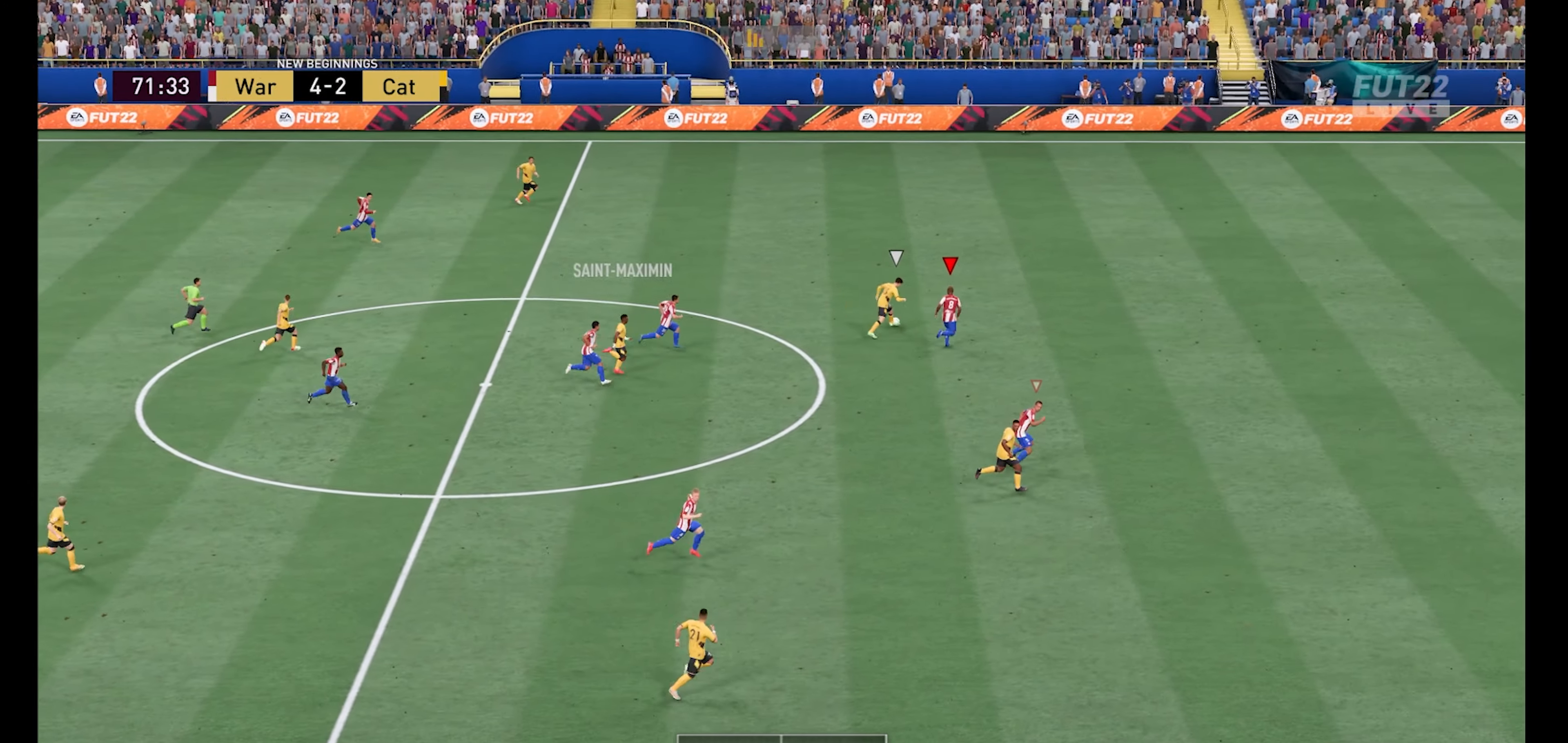
{"buttons": ["R1"], "left_stick": "up-right", "right_stick": "center", "events": []}
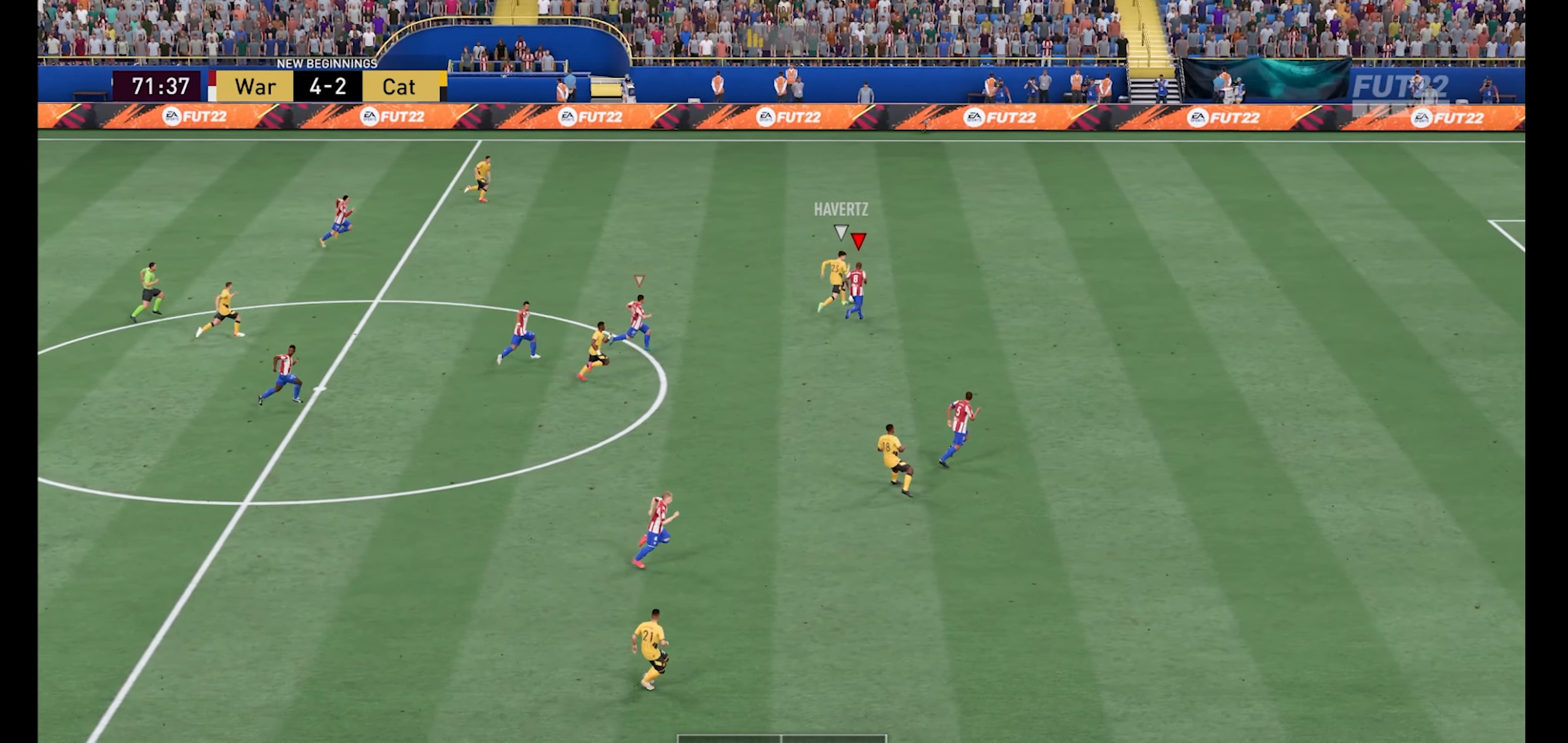
{"buttons": ["R1"], "left_stick": "up-right", "right_stick": "center", "events": []}
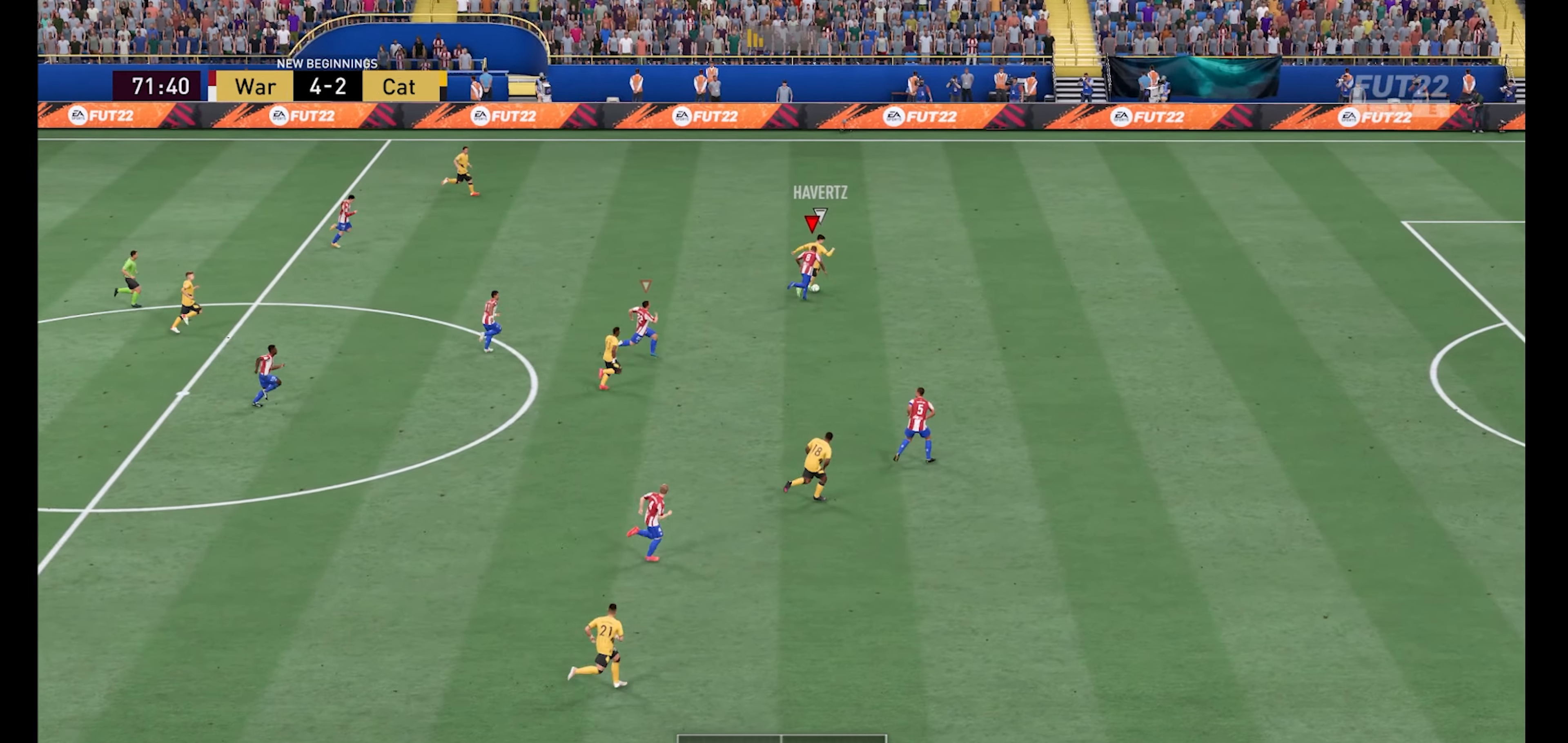
{"buttons": ["R1"], "left_stick": "up-right", "right_stick": "center", "events": []}
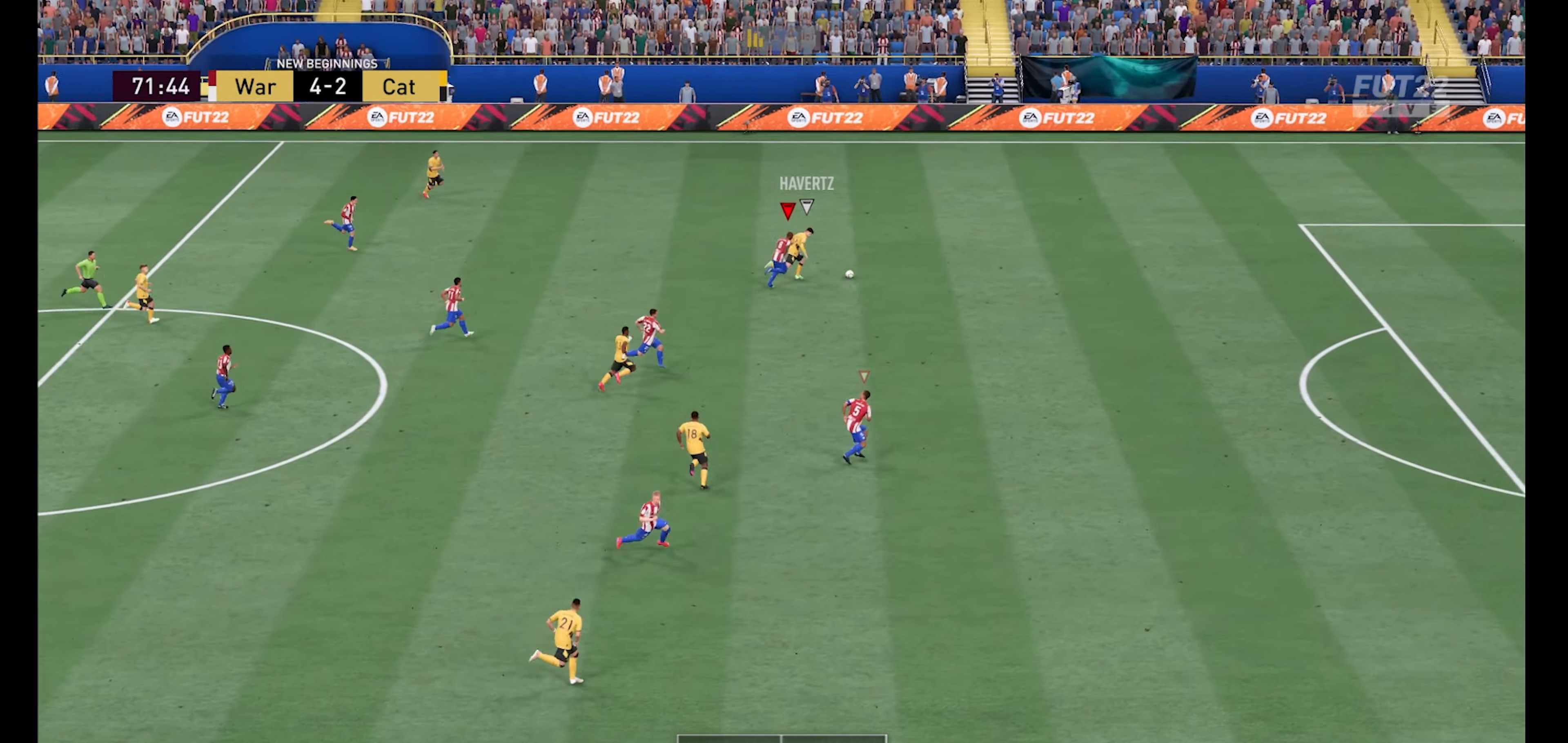
{"buttons": ["R1"], "left_stick": "right", "right_stick": "center", "events": [[100, "left_stick", "right"]]}
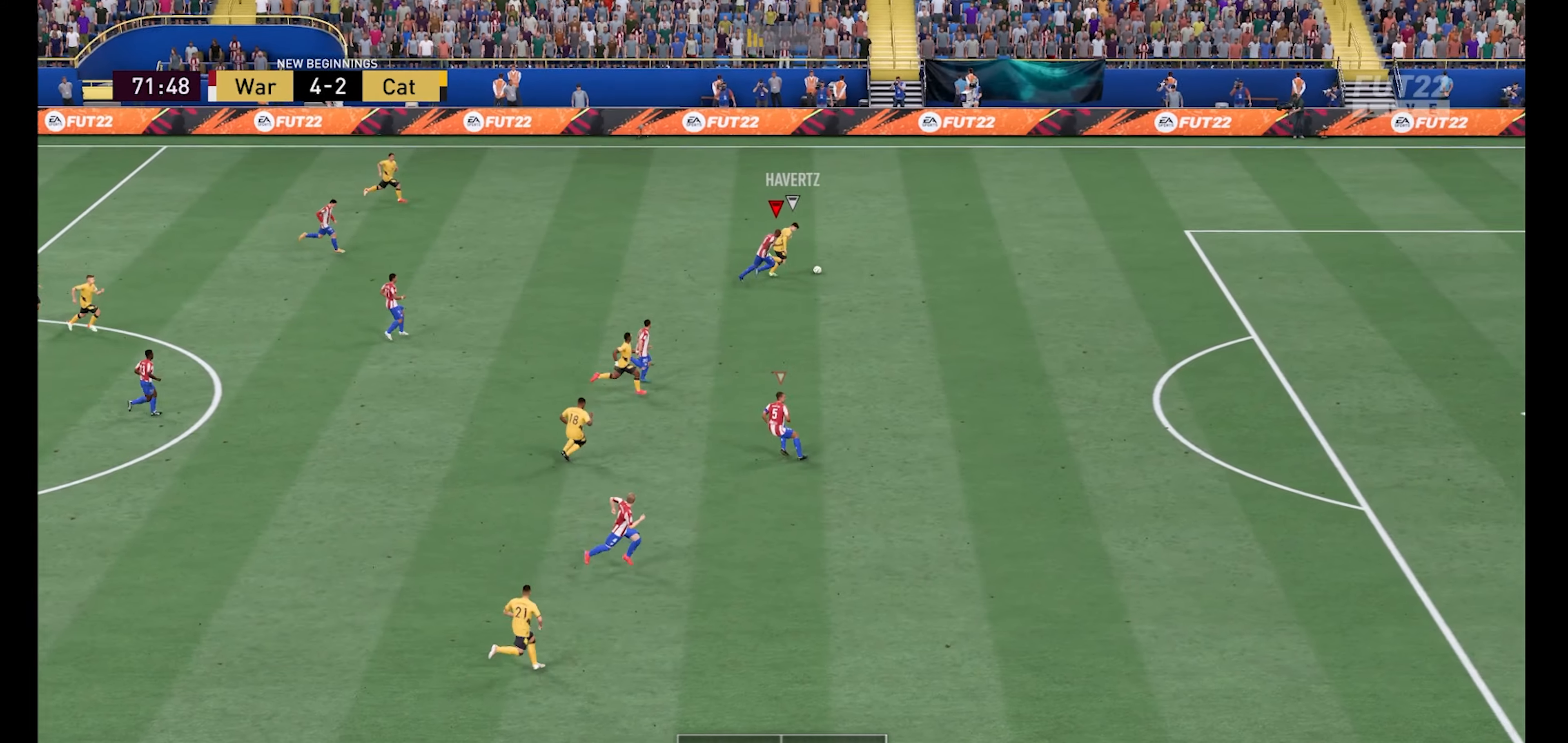
{"buttons": ["R1"], "left_stick": "right", "right_stick": "center", "events": []}
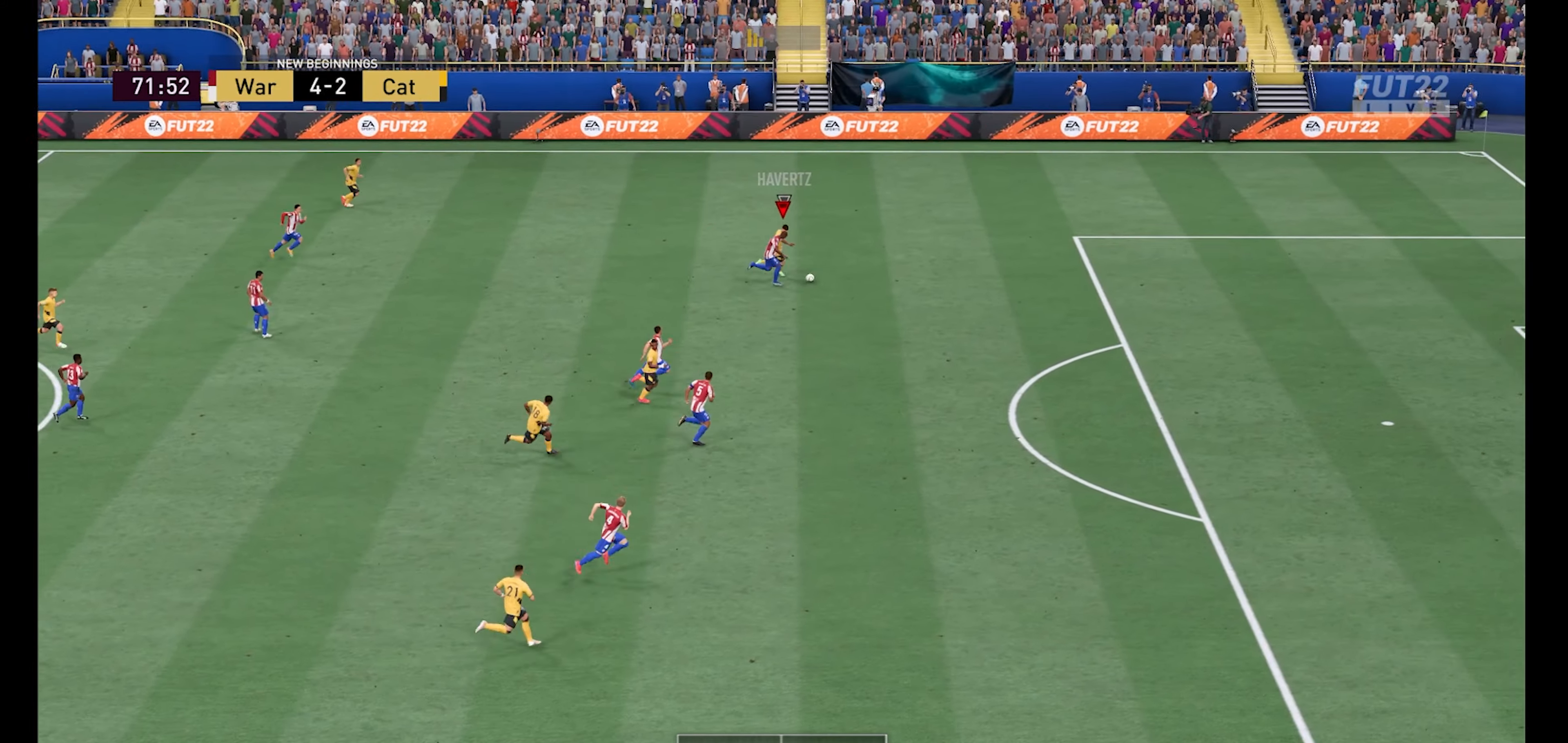
{"buttons": ["R1"], "left_stick": "down-right", "right_stick": "center", "events": [[334, "left_stick", "down-right"]]}
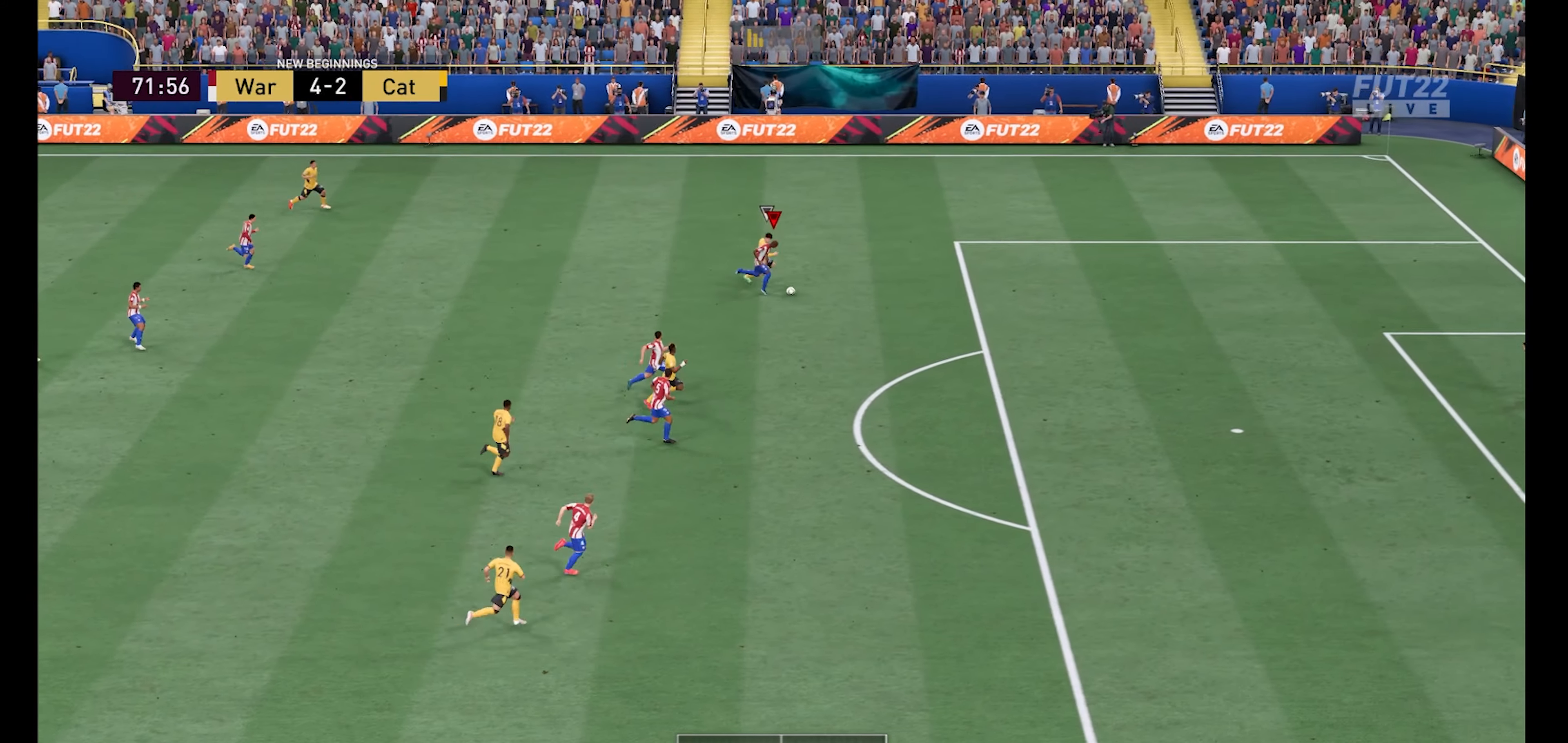
{"buttons": ["R1"], "left_stick": "down", "right_stick": "center", "events": [[100, "left_stick", "down"]]}
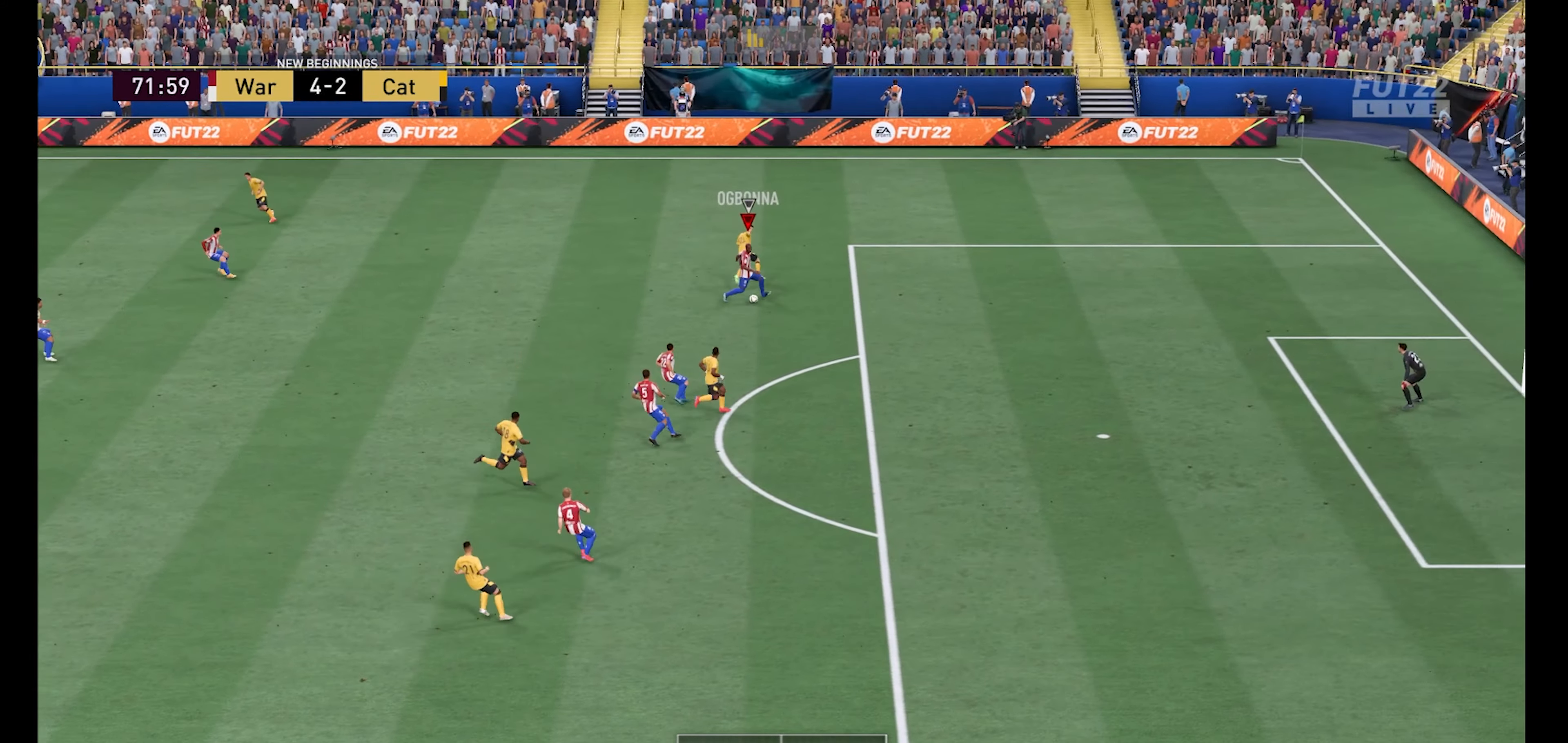
{"buttons": [], "left_stick": "left", "right_stick": "center", "events": [[234, "R1", "up"], [267, "left_stick", "down-left"], [334, "A", "down"], [434, "left_stick", "left"], [500, "A", "up"]]}